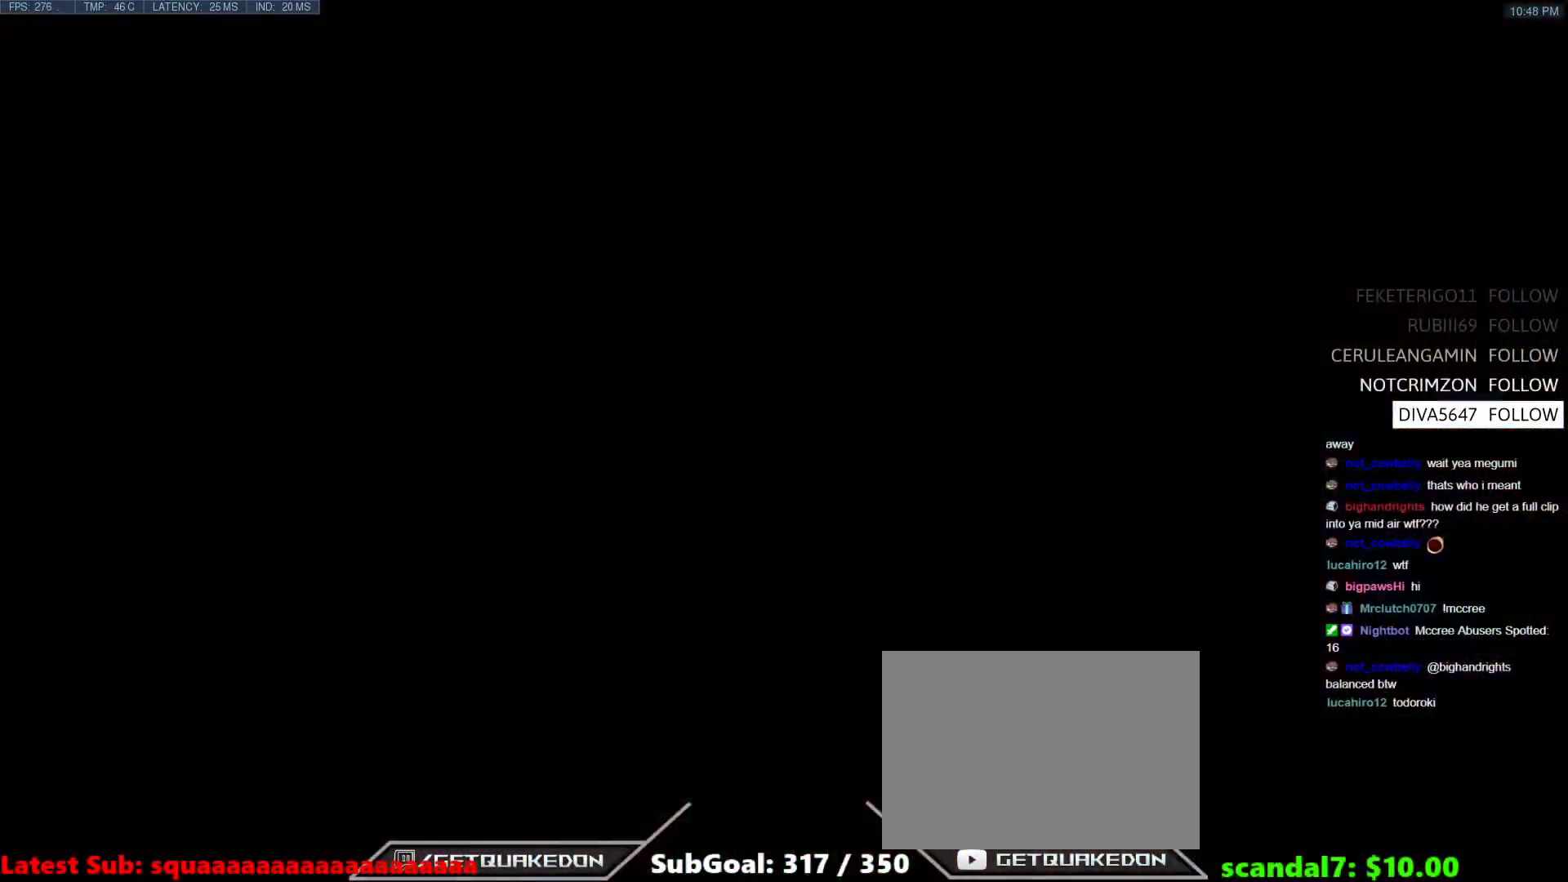
Gameplay with keyboard; each line is a JSON object with the keys held at the frame after it. "events" lists presses ("down") and releases ("up") of "1", "2", "3", "4", "5", "a", "alt", "b", "c", "caps_lock", "ctrl", "d", "e", "f", "g", "n", "q", "r", "s", "shift", "space", "t", "tab", "v", "w", "x" and "z" between this image and that frame as [ms after this image, input, new state], when the widget could be followed in between. No other keys are recorded. Mouse input is not recorded.
{"keys": ["d", "w"], "events": [[83, "r", "up"], [400, "space", "down"], [500, "d", "down"], [500, "space", "up"]]}
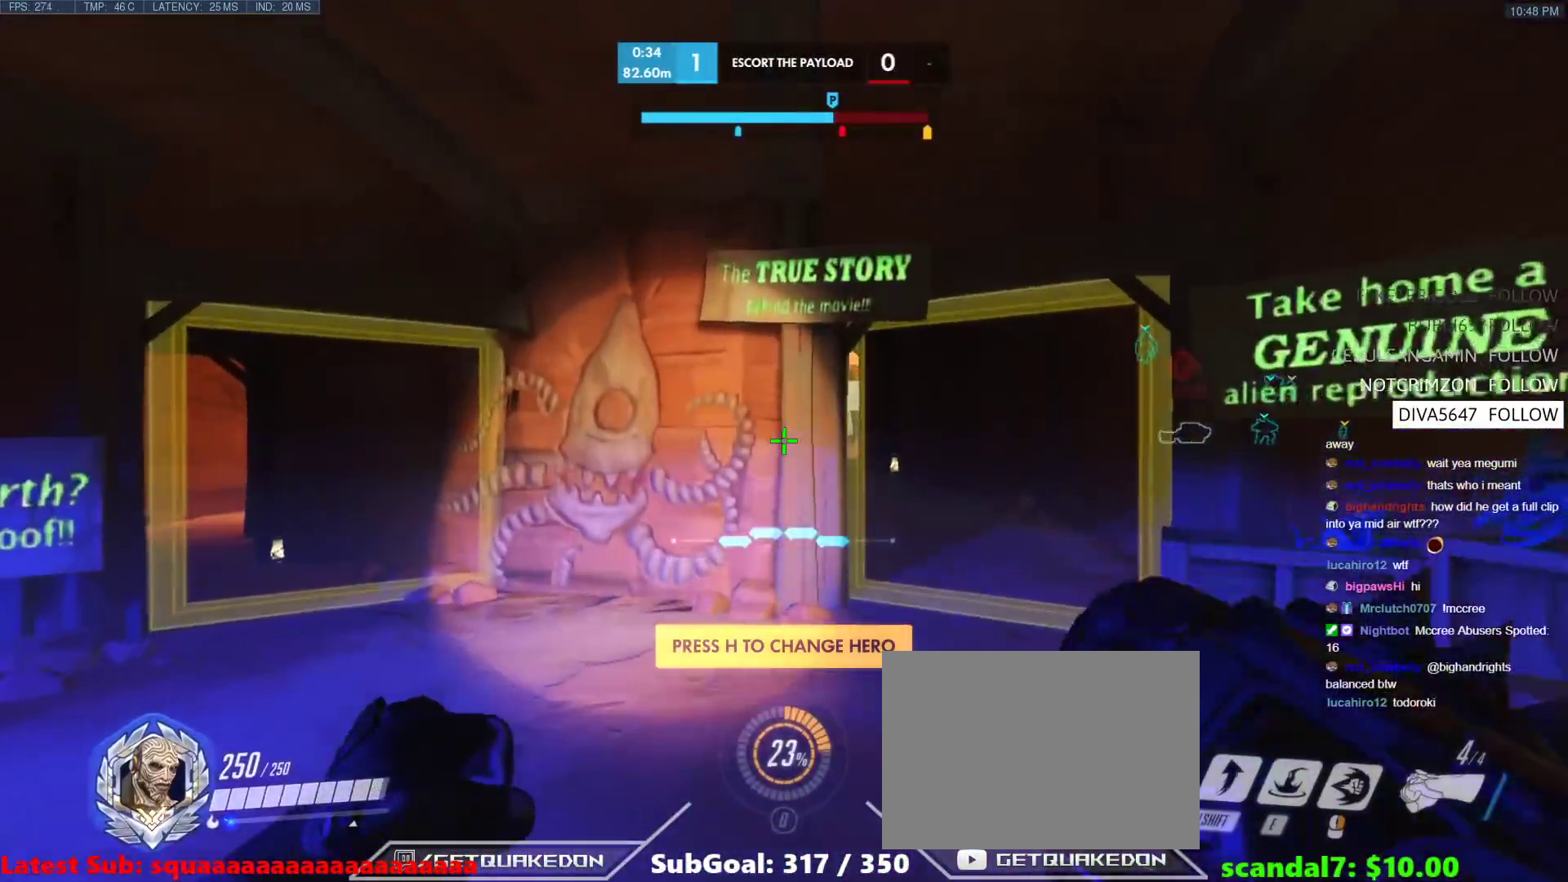
{"keys": ["d", "w"], "events": []}
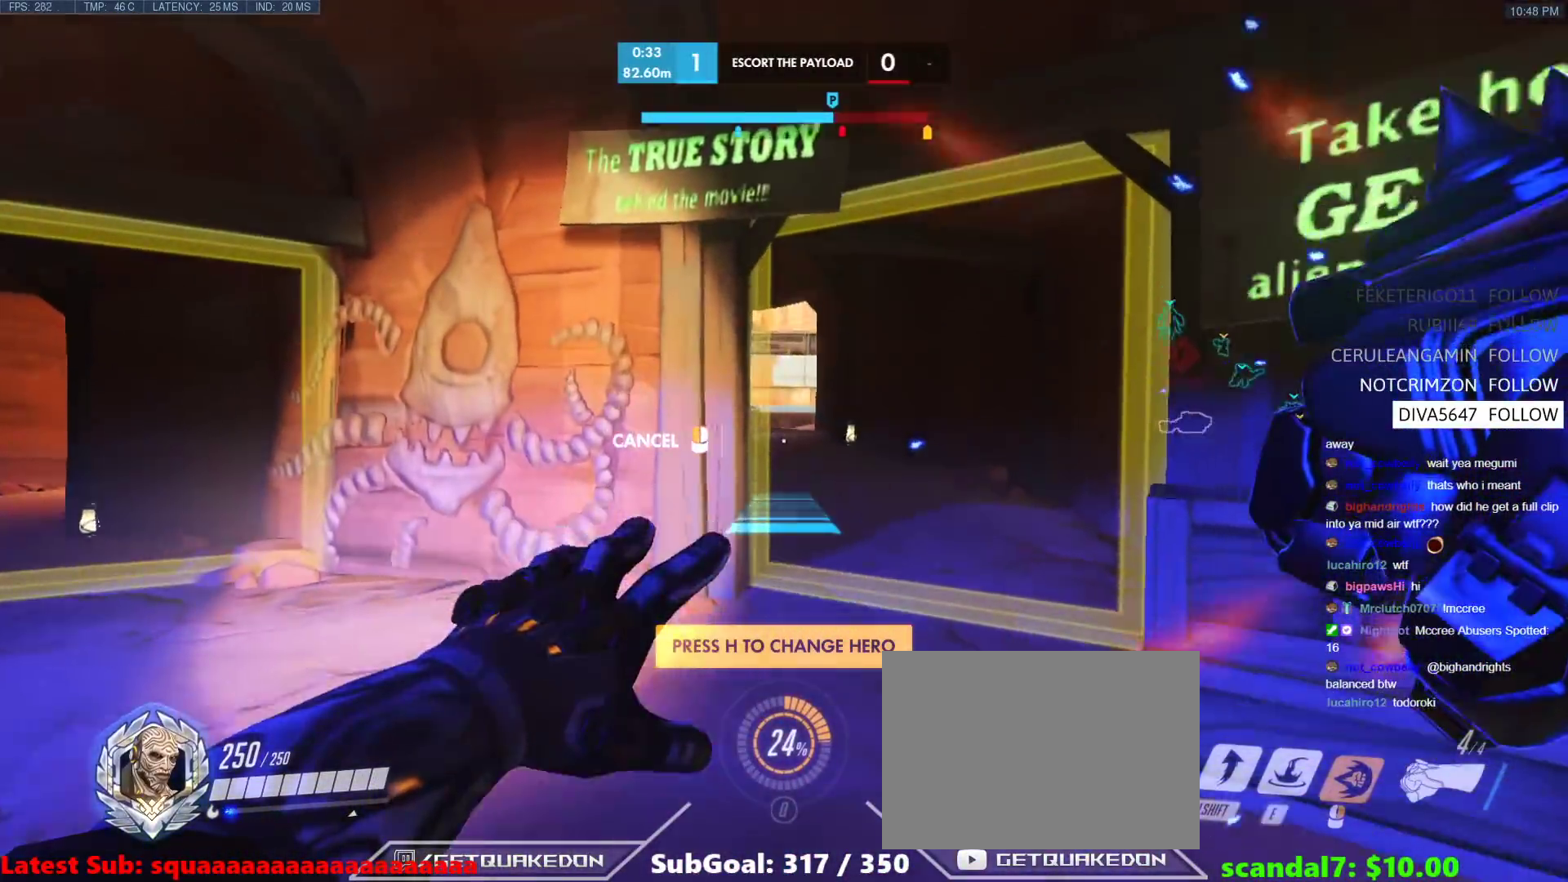
{"keys": ["w"], "events": [[117, "d", "up"]]}
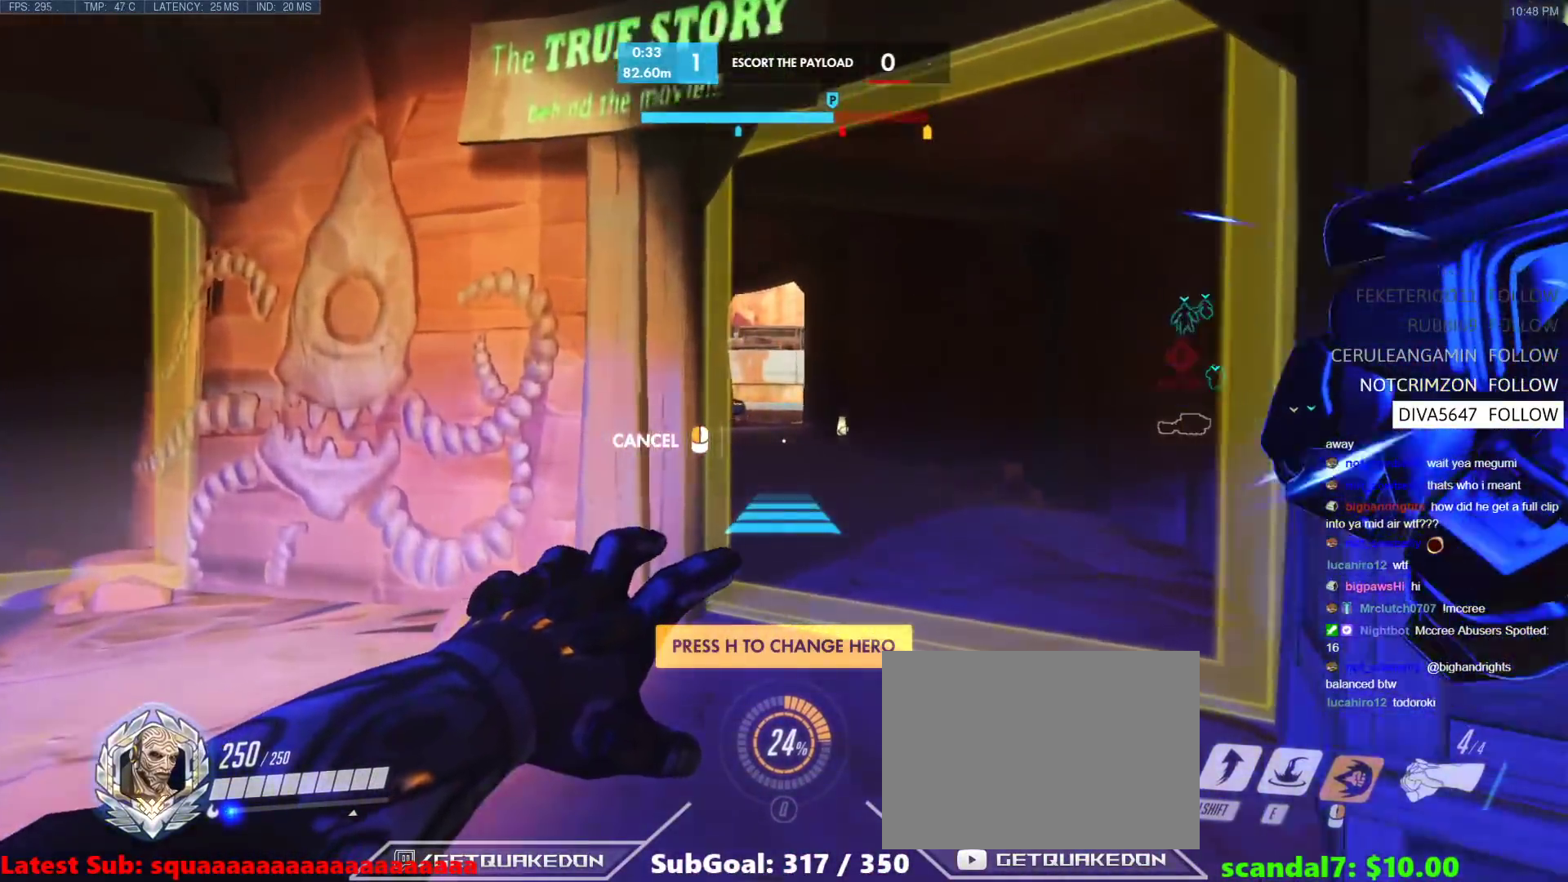
{"keys": ["w"], "events": []}
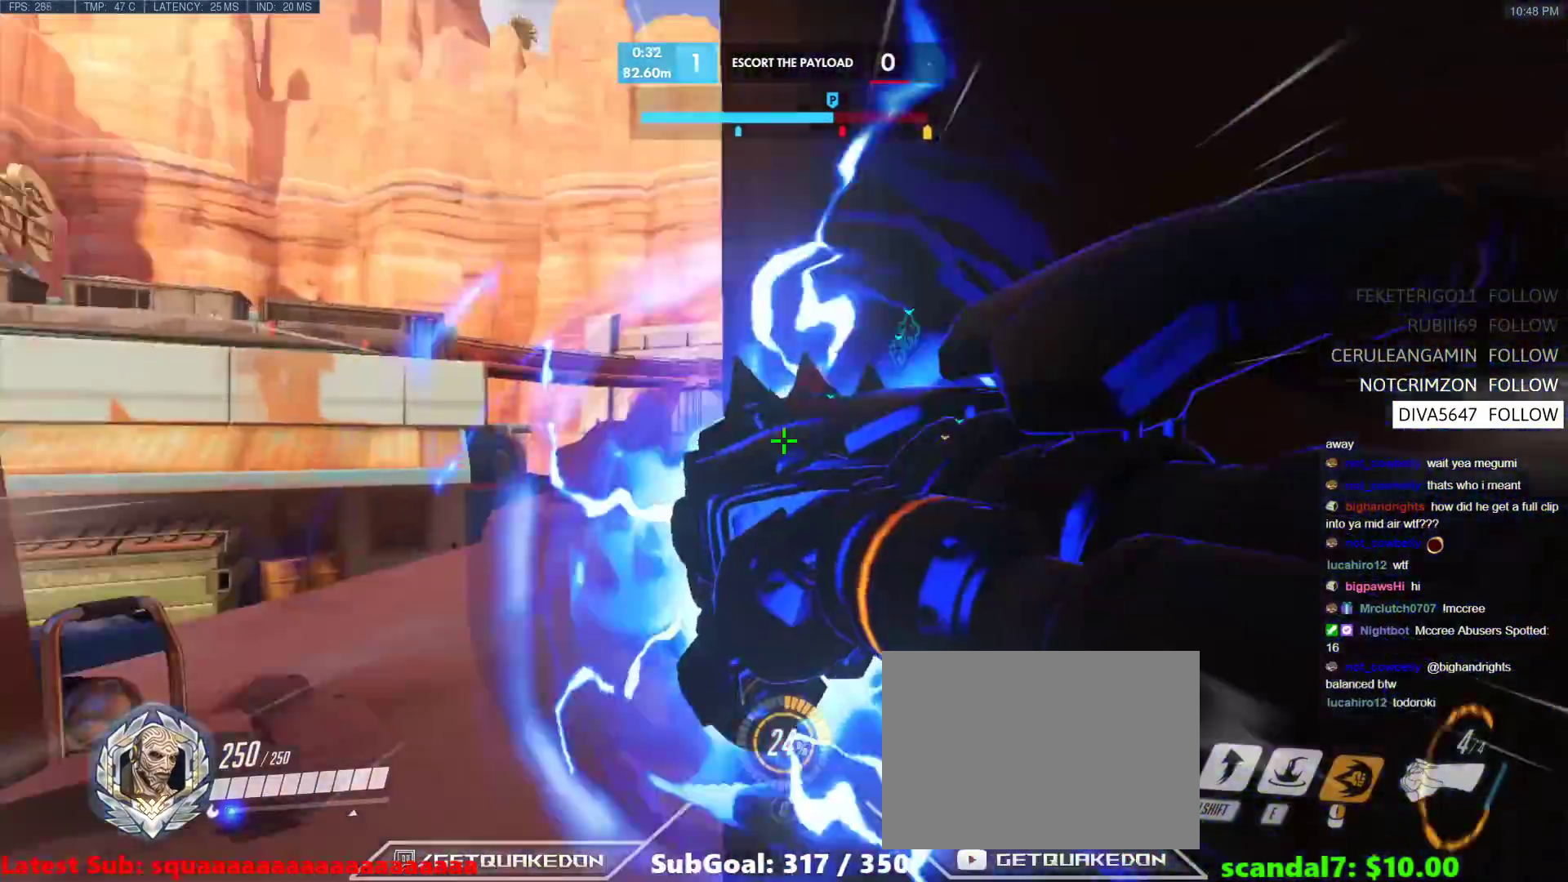
{"keys": ["shift", "w"], "events": [[467, "shift", "down"]]}
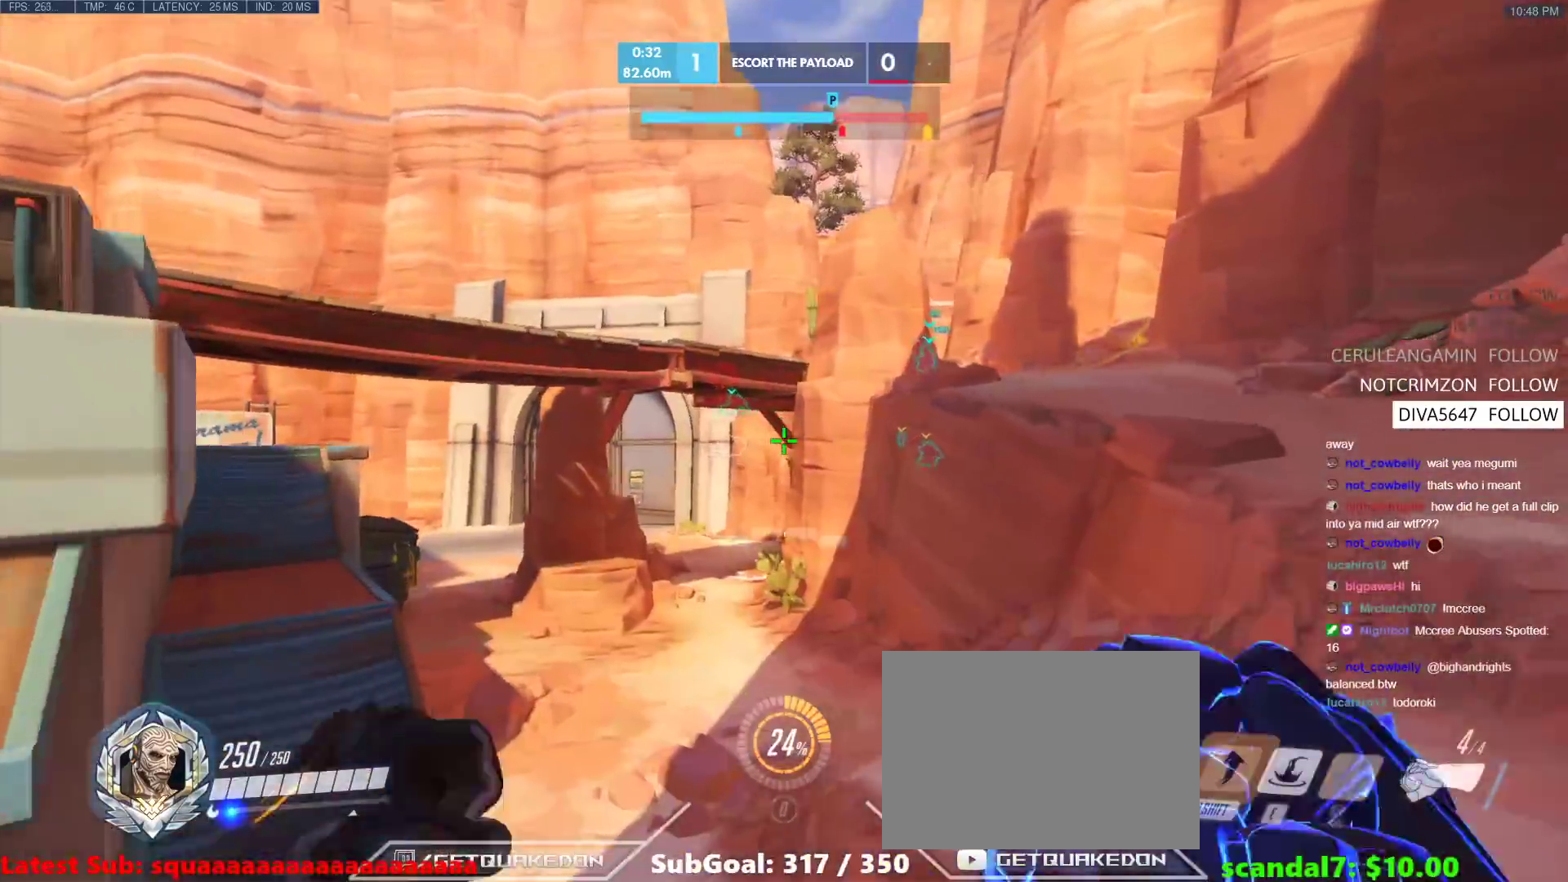
{"keys": ["e", "w"], "events": [[150, "shift", "up"], [250, "e", "down"]]}
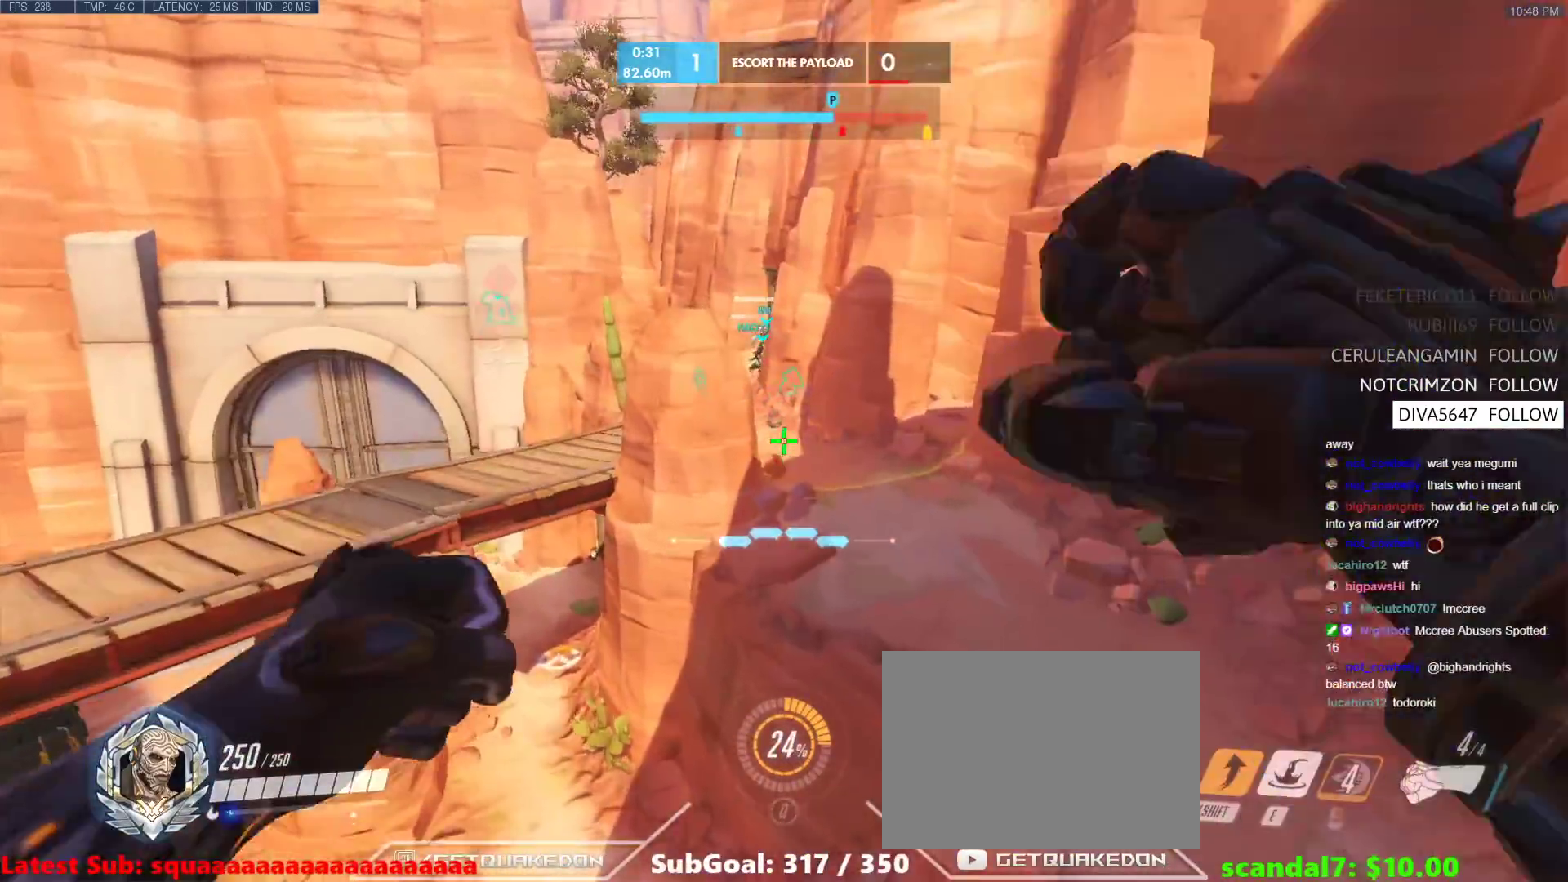
{"keys": ["w"], "events": [[167, "e", "up"]]}
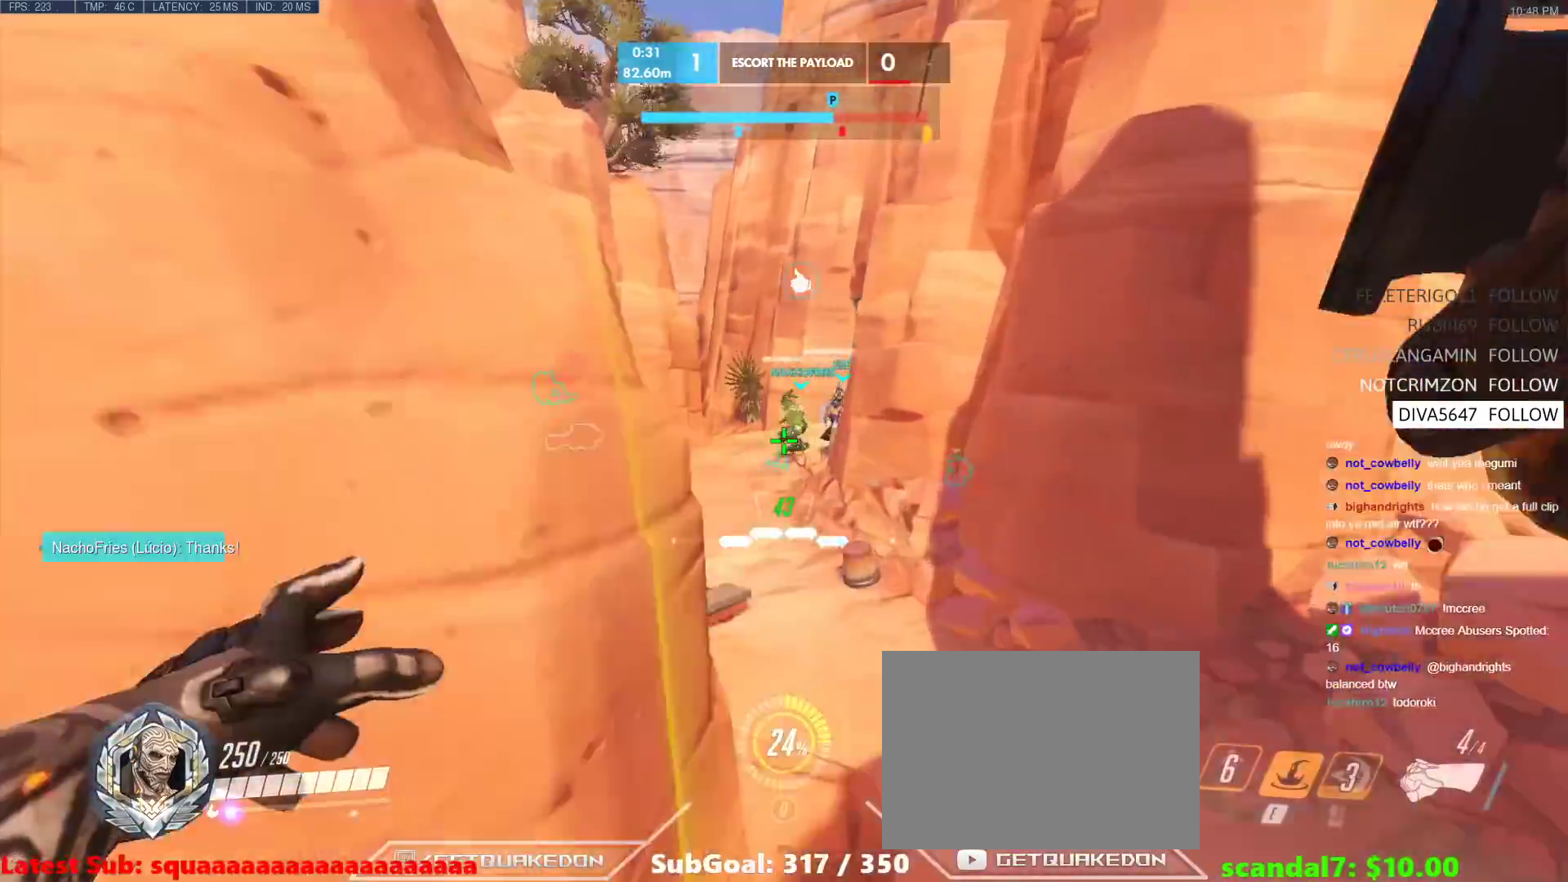
{"keys": ["space", "w"], "events": [[233, "r", "down"], [333, "r", "up"], [467, "space", "down"]]}
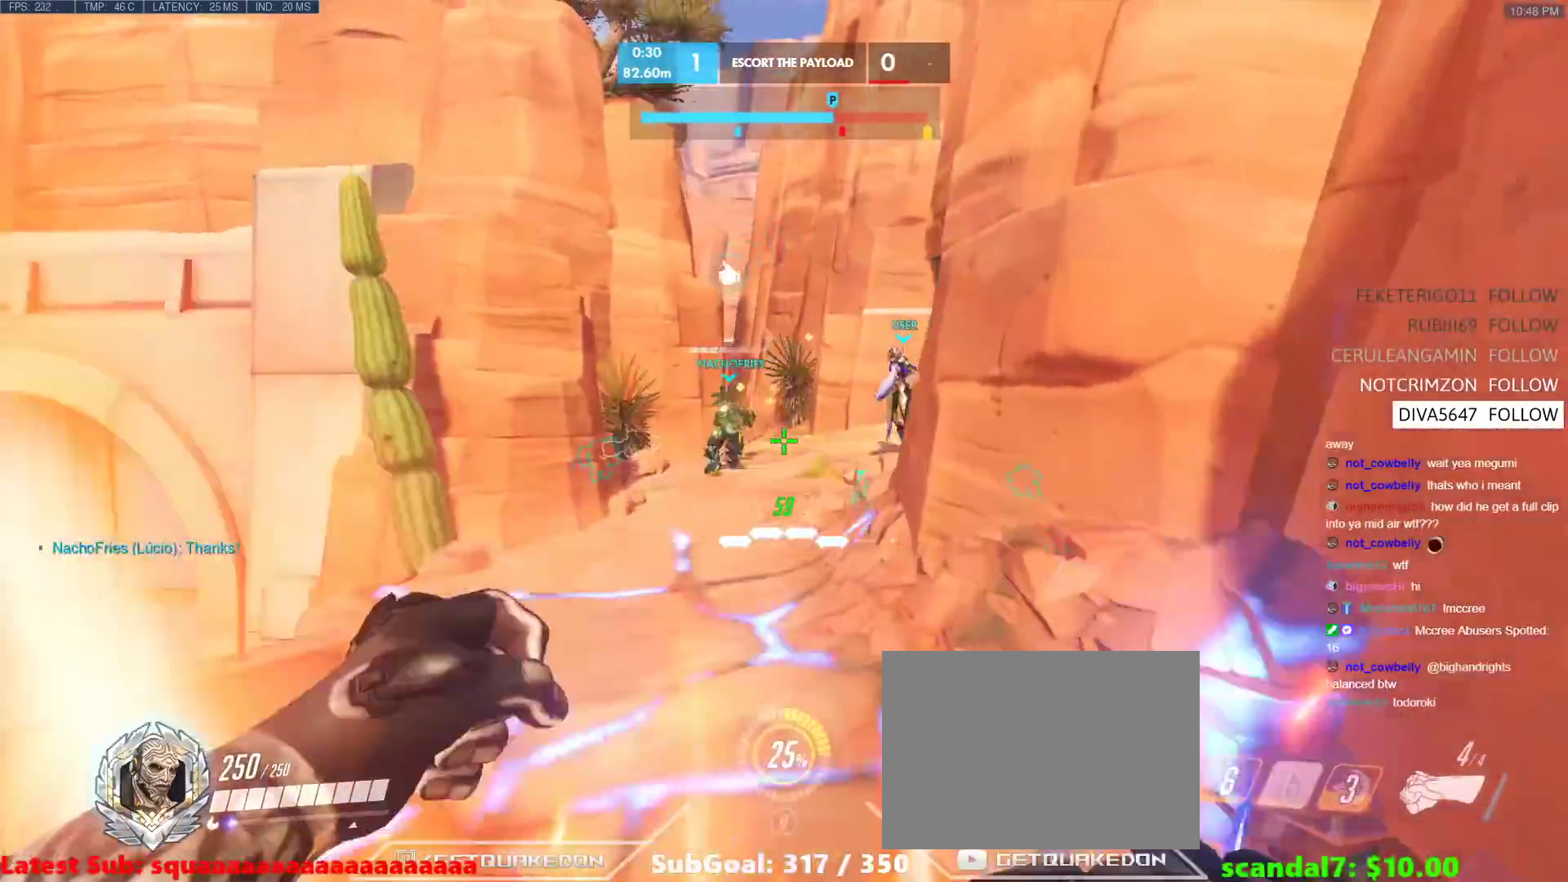
{"keys": ["w"], "events": [[67, "space", "up"], [150, "r", "down"], [250, "r", "up"]]}
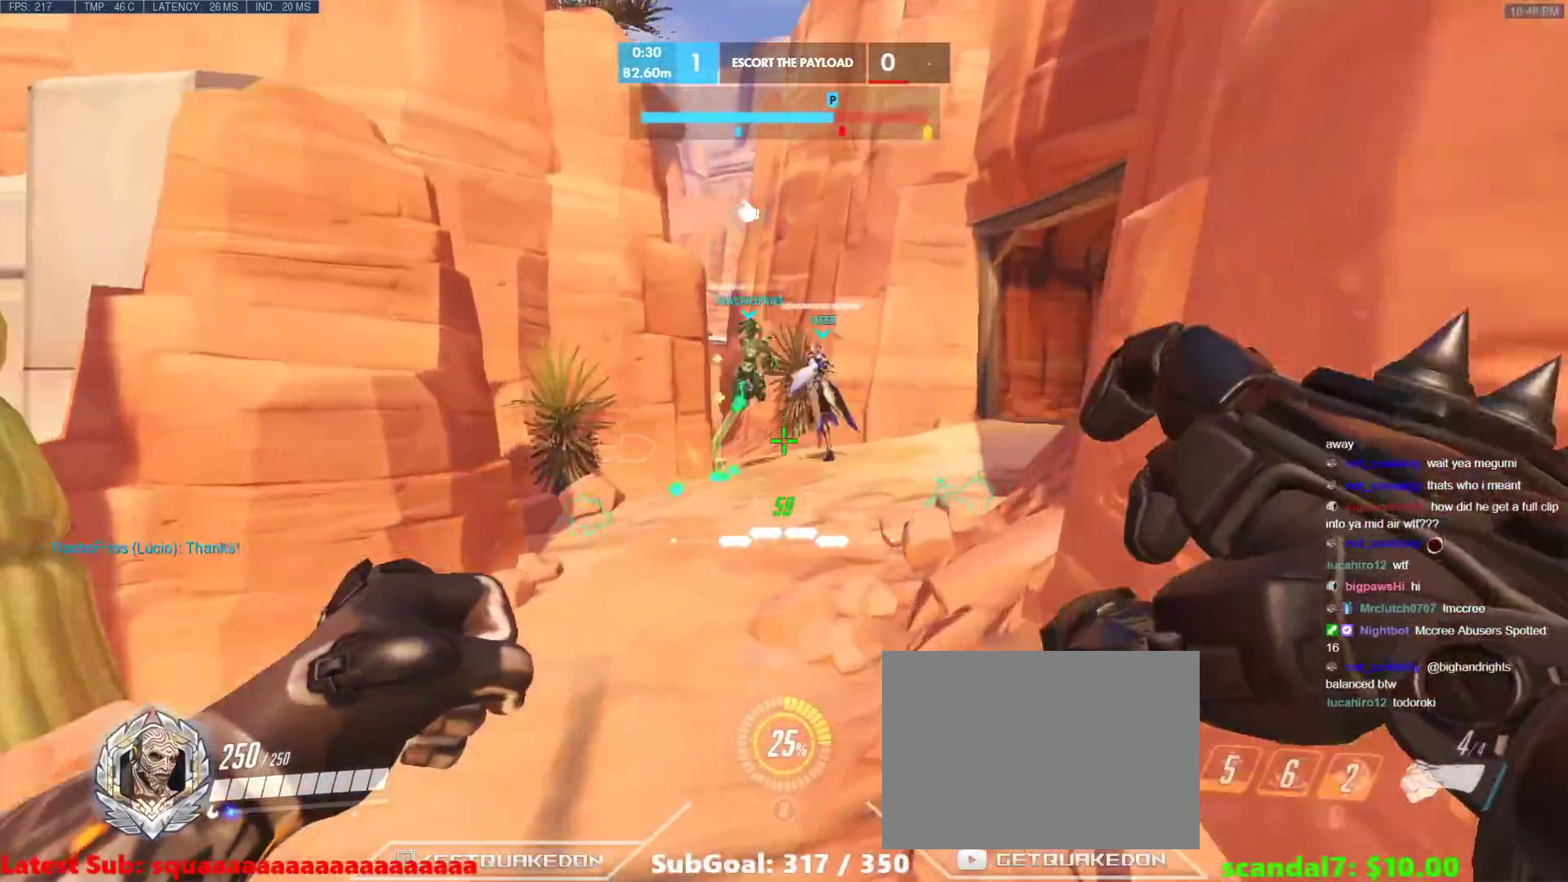
{"keys": ["d", "w"], "events": [[217, "space", "down"], [317, "space", "up"], [417, "d", "down"]]}
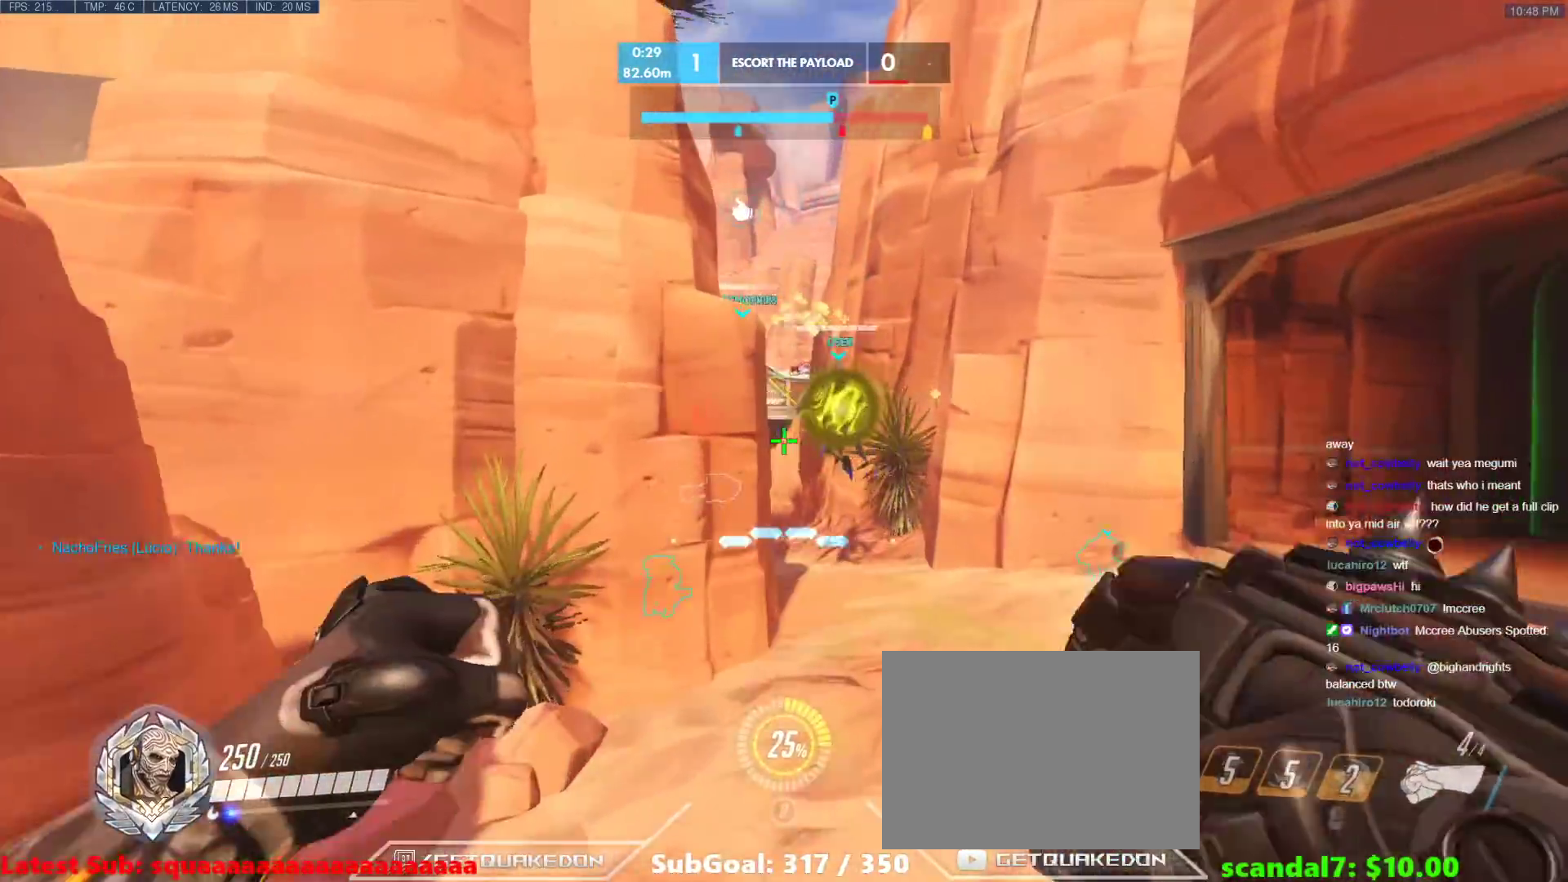
{"keys": ["d", "w"], "events": [[150, "d", "up"], [183, "d", "down"], [333, "space", "down"], [417, "space", "up"]]}
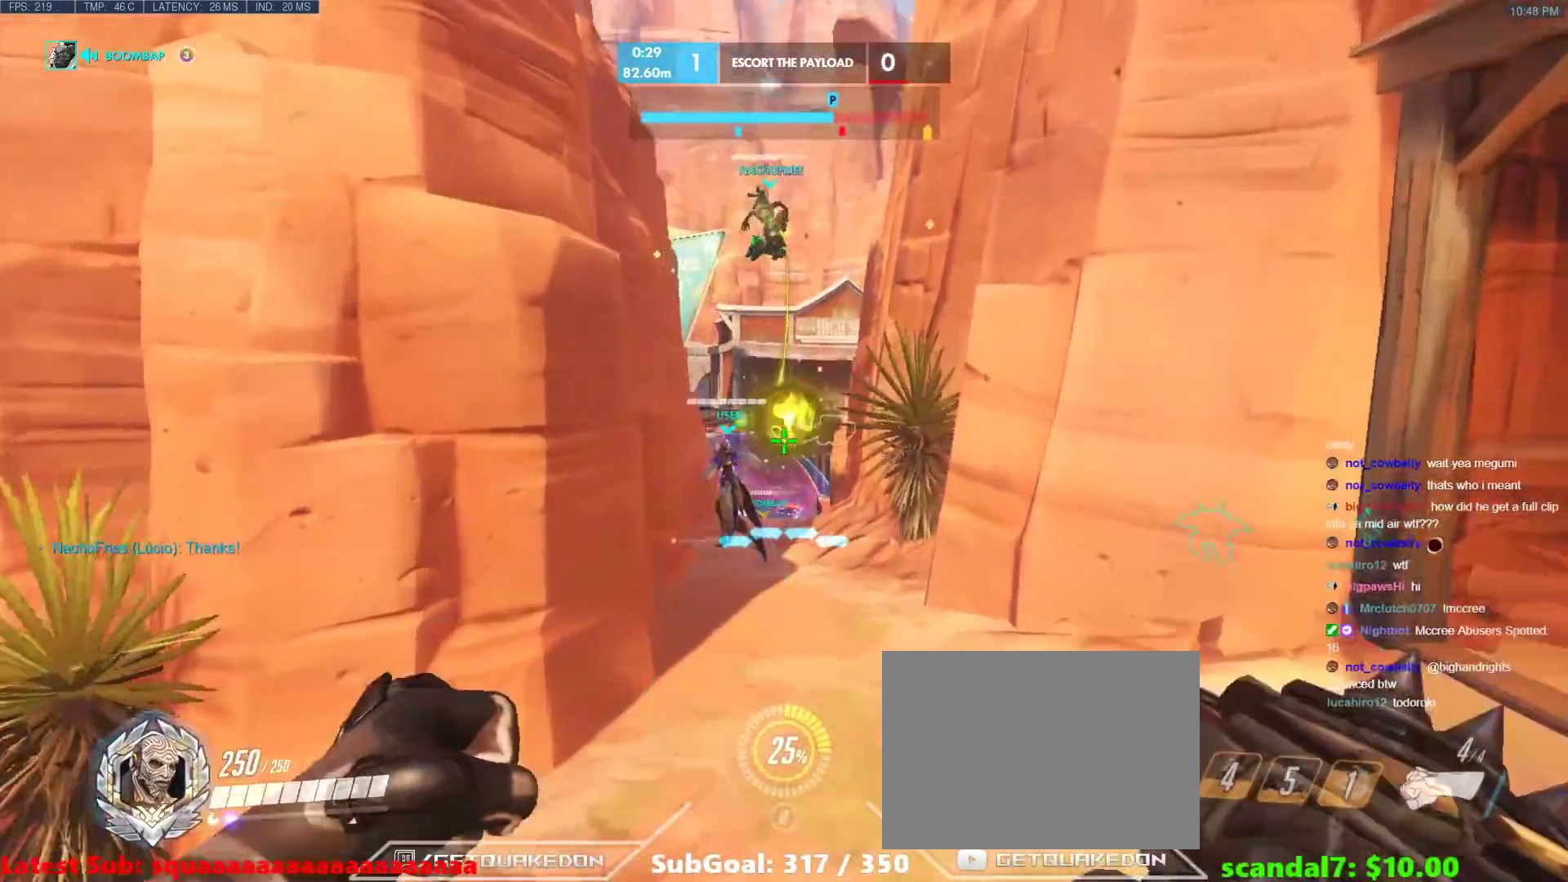
{"keys": ["w"], "events": [[17, "d", "up"]]}
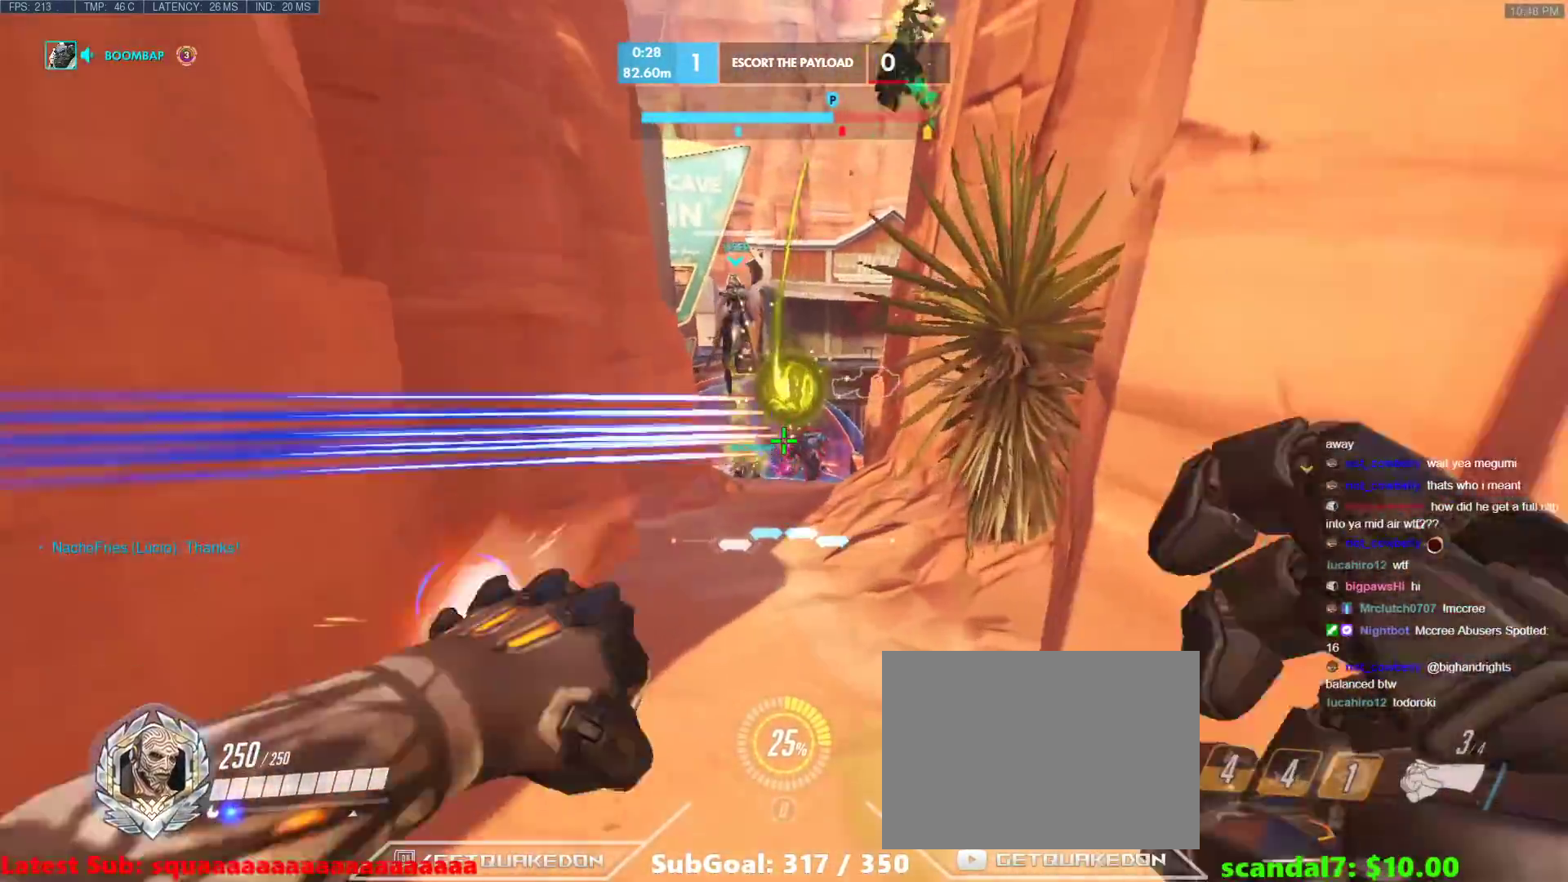
{"keys": ["w"], "events": [[83, "space", "down"], [217, "space", "up"]]}
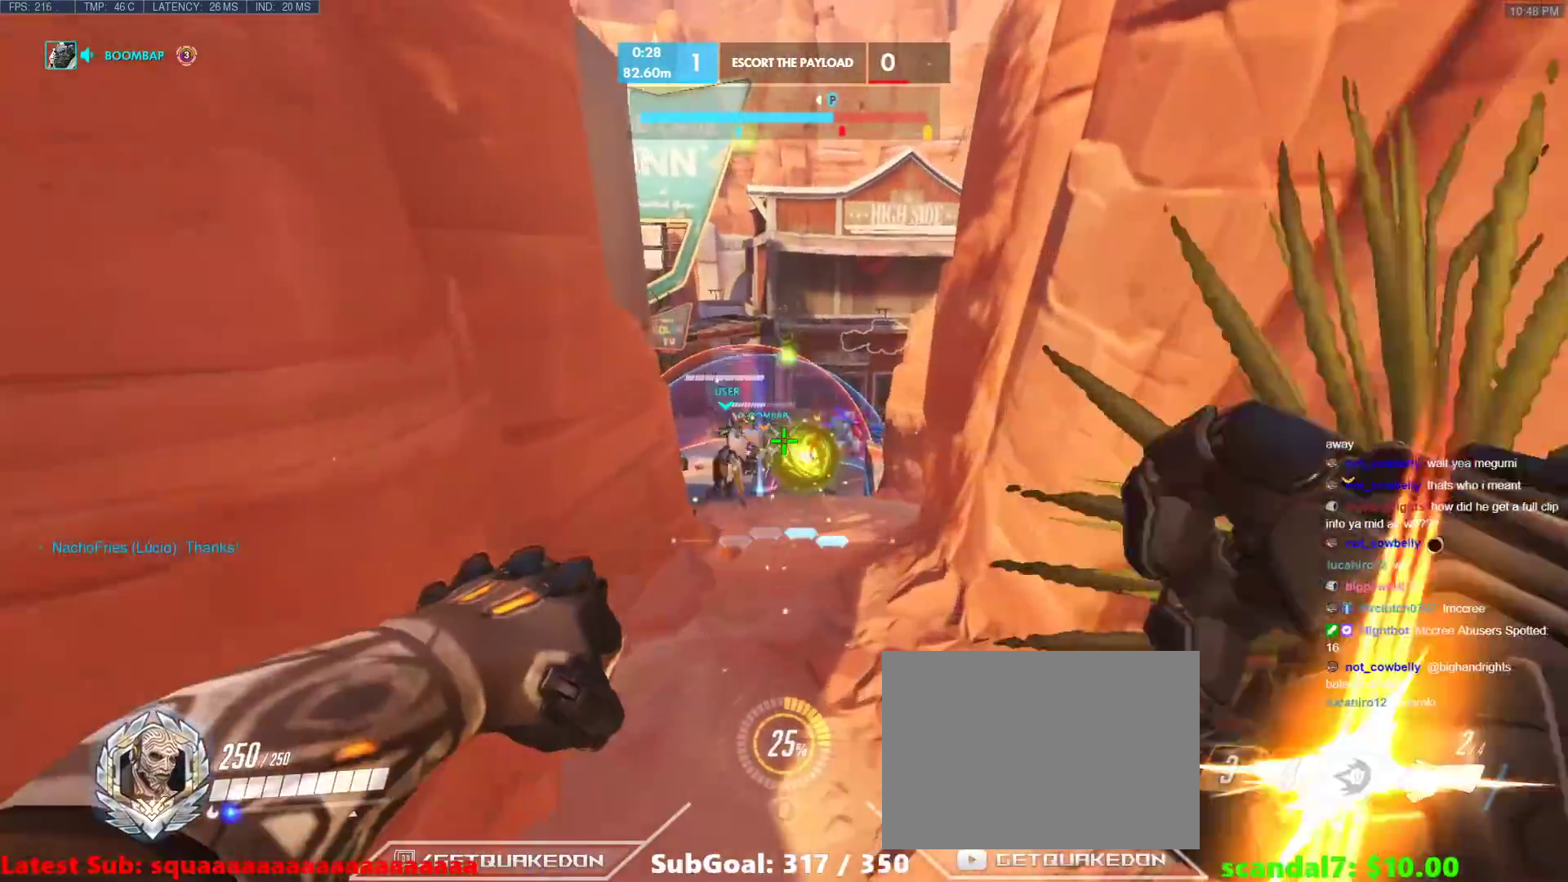
{"keys": ["w"], "events": [[367, "space", "down"], [467, "space", "up"]]}
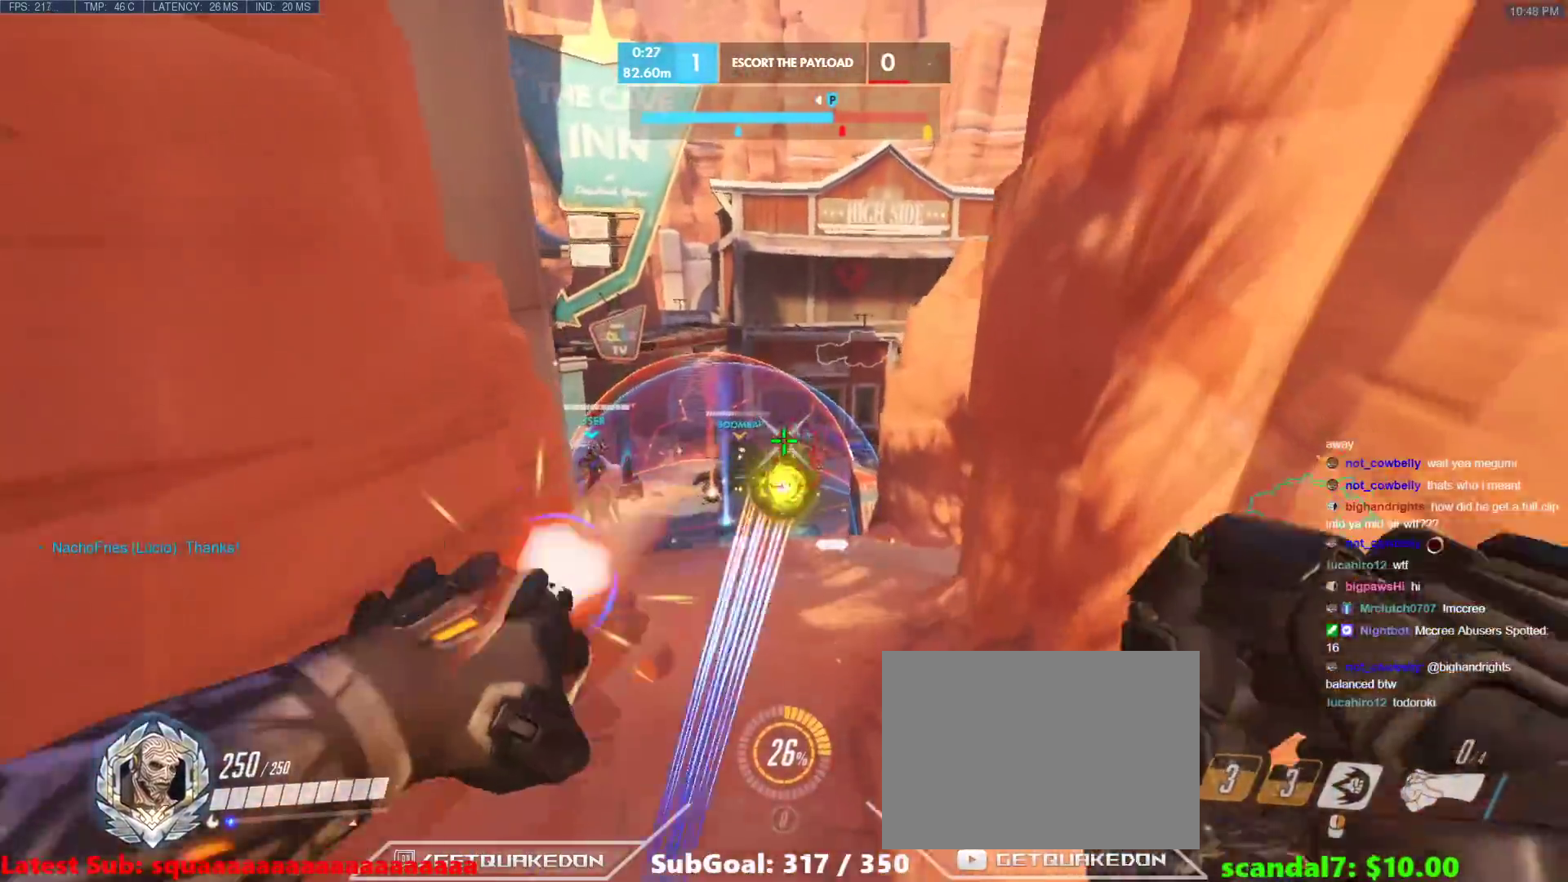
{"keys": ["w"], "events": [[383, "d", "down"], [483, "d", "up"]]}
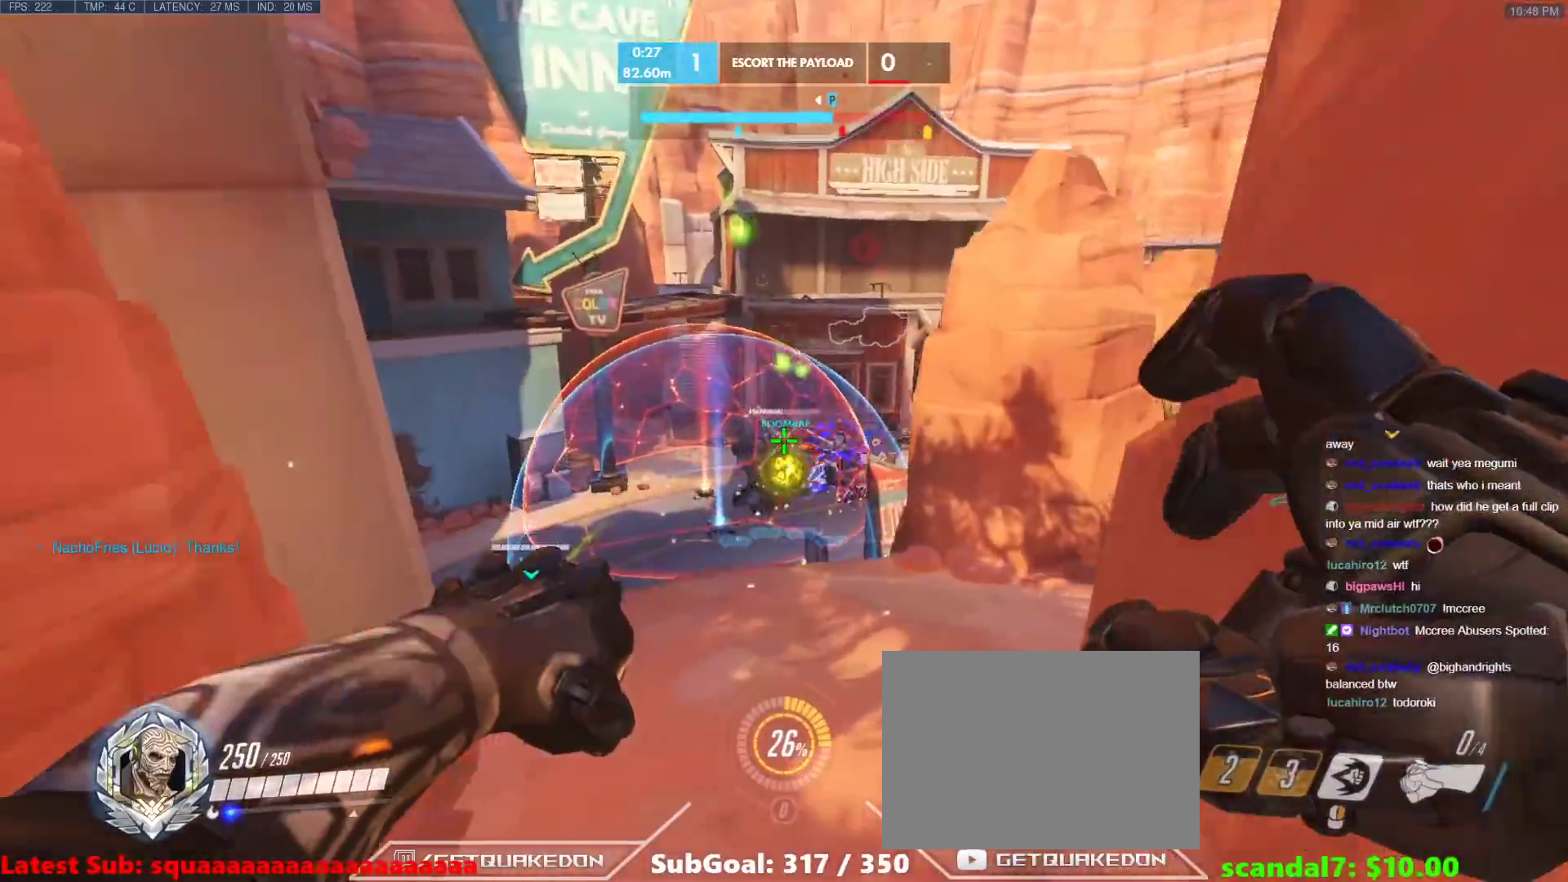
{"keys": ["w"], "events": [[217, "space", "down"], [317, "space", "up"]]}
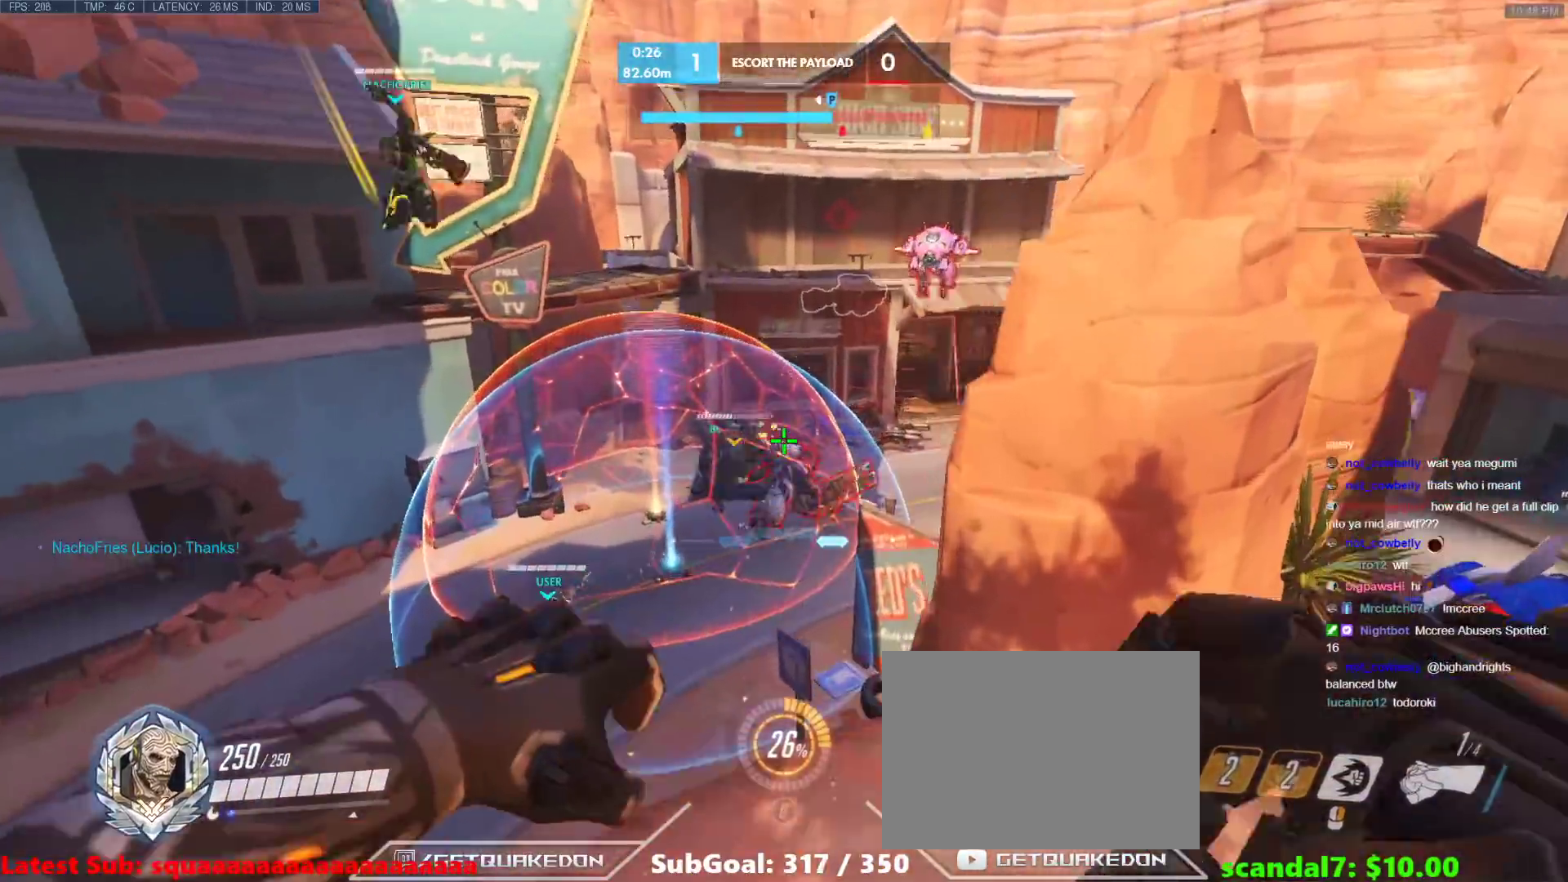
{"keys": ["d"], "events": [[100, "d", "down"], [183, "d", "up"], [333, "d", "down"], [417, "w", "up"]]}
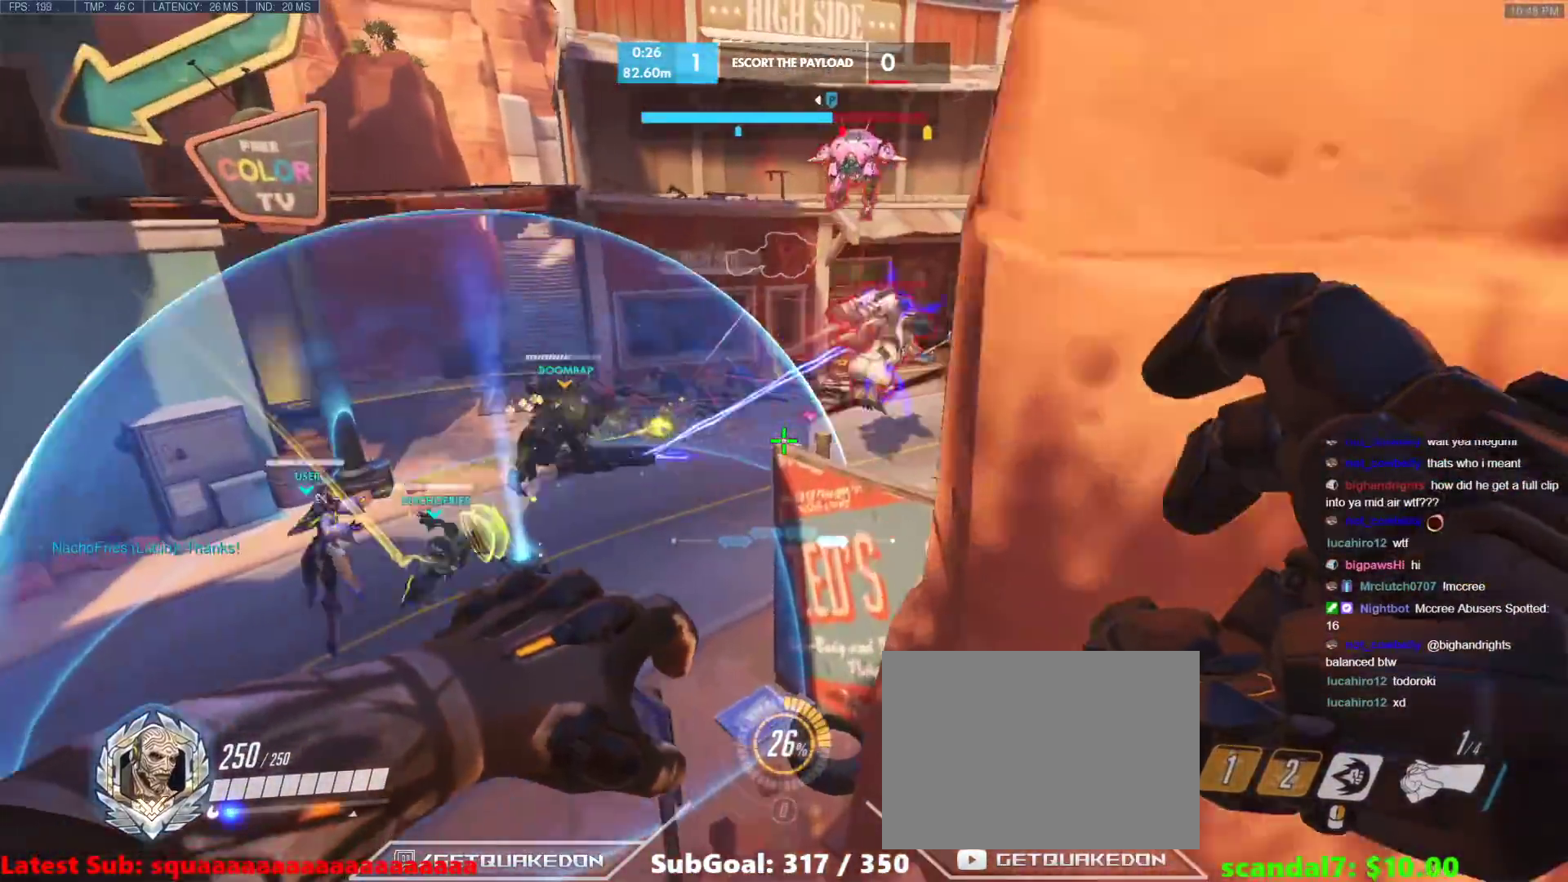
{"keys": [], "events": [[200, "d", "up"], [300, "a", "down"], [433, "a", "up"]]}
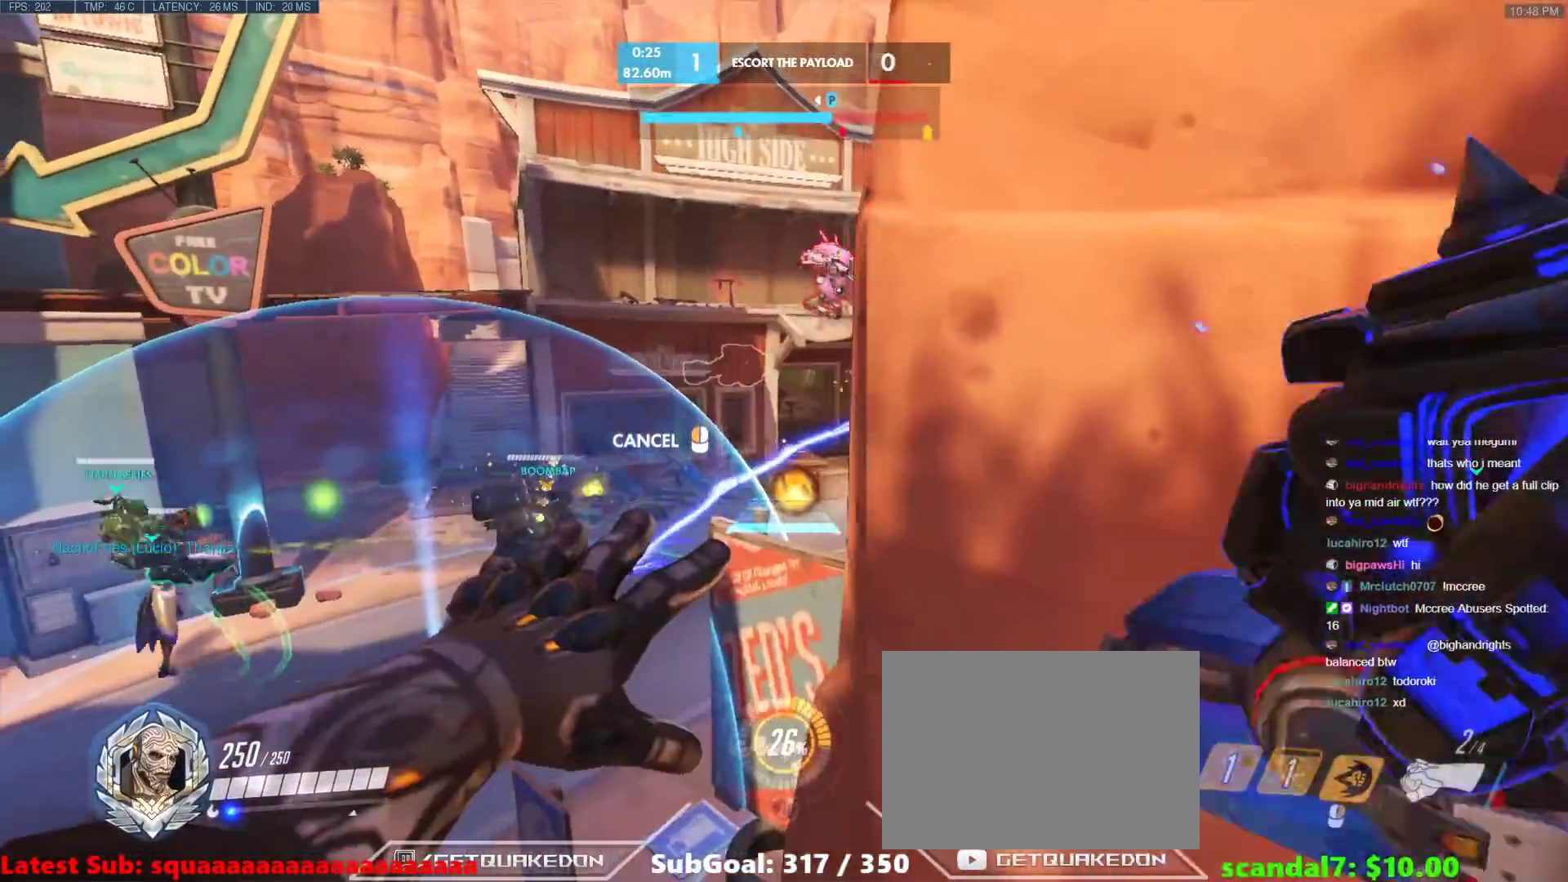
{"keys": ["w"], "events": [[83, "a", "down"], [167, "w", "down"], [317, "a", "up"], [317, "space", "down"], [367, "space", "up"]]}
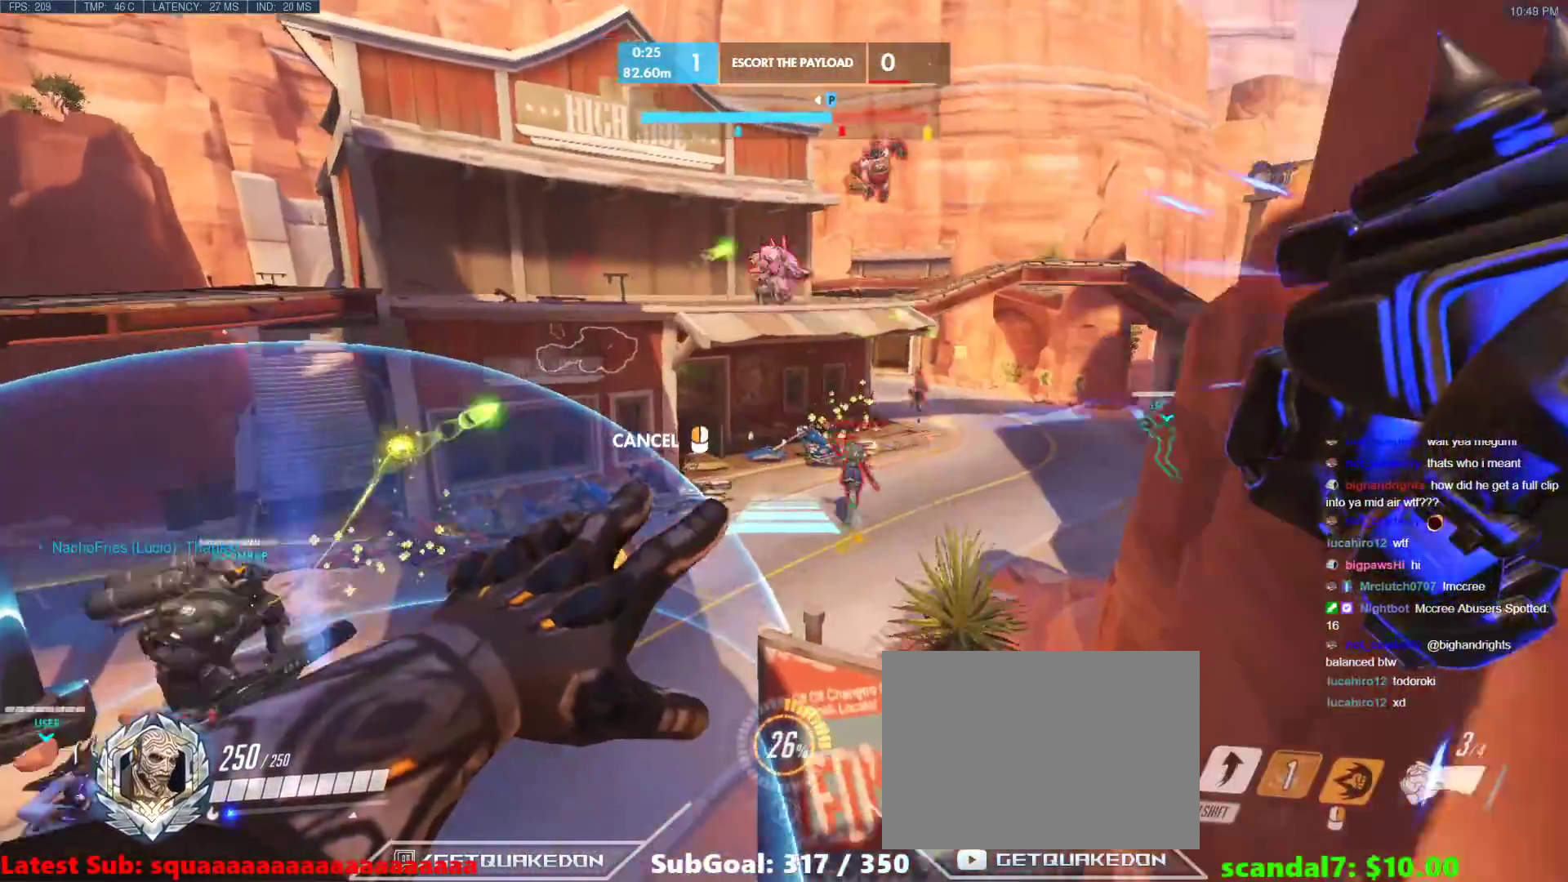
{"keys": ["d", "w"], "events": [[133, "d", "down"], [233, "a", "down"], [233, "d", "up"], [333, "a", "up"], [383, "d", "down"]]}
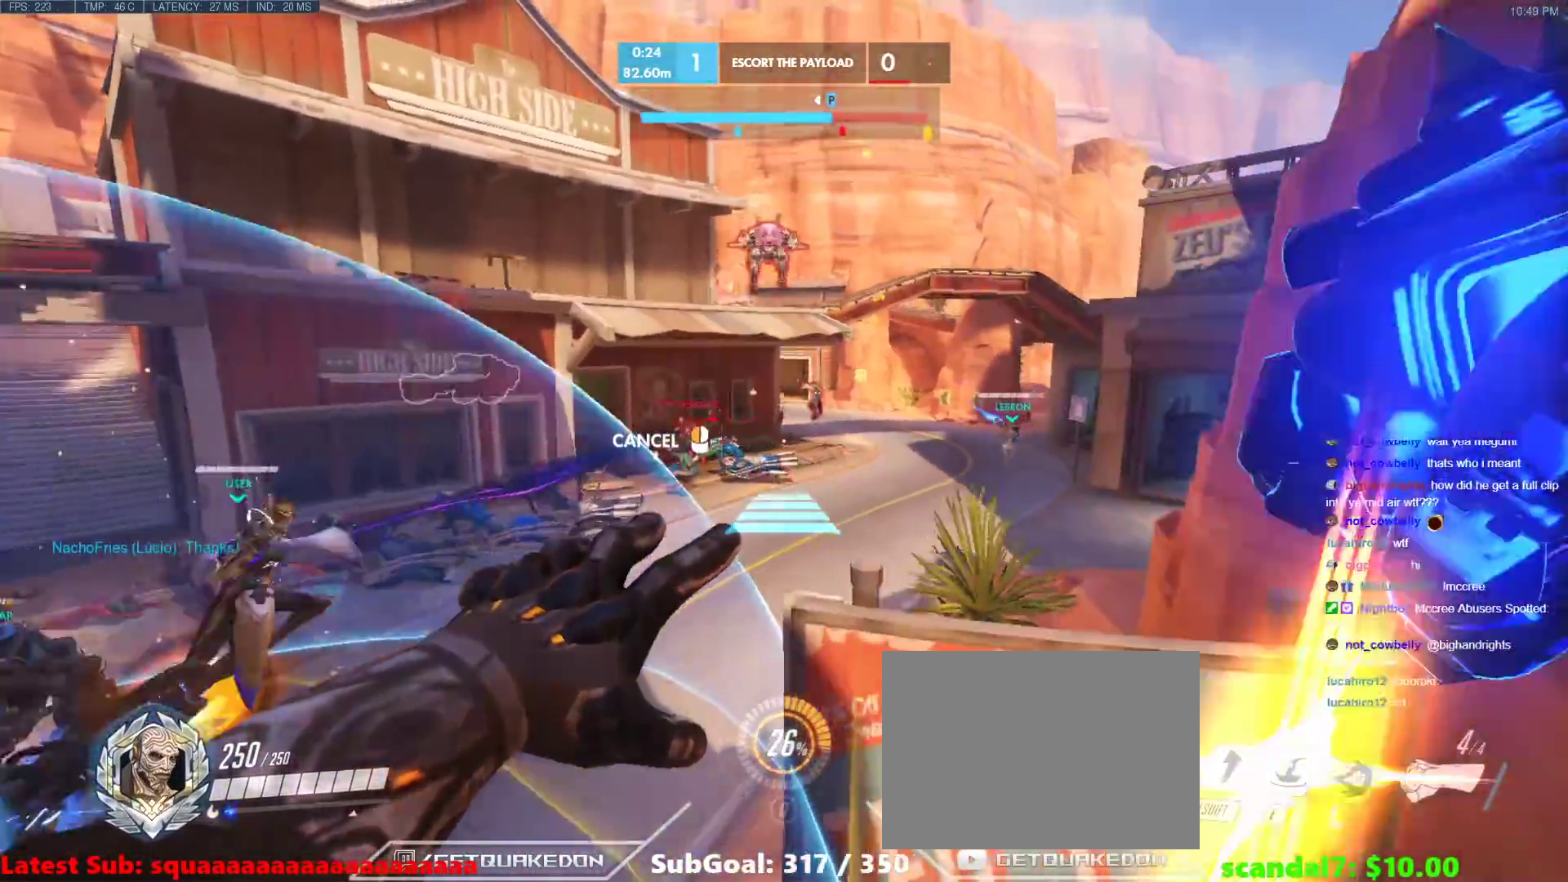
{"keys": ["w"], "events": [[67, "d", "up"]]}
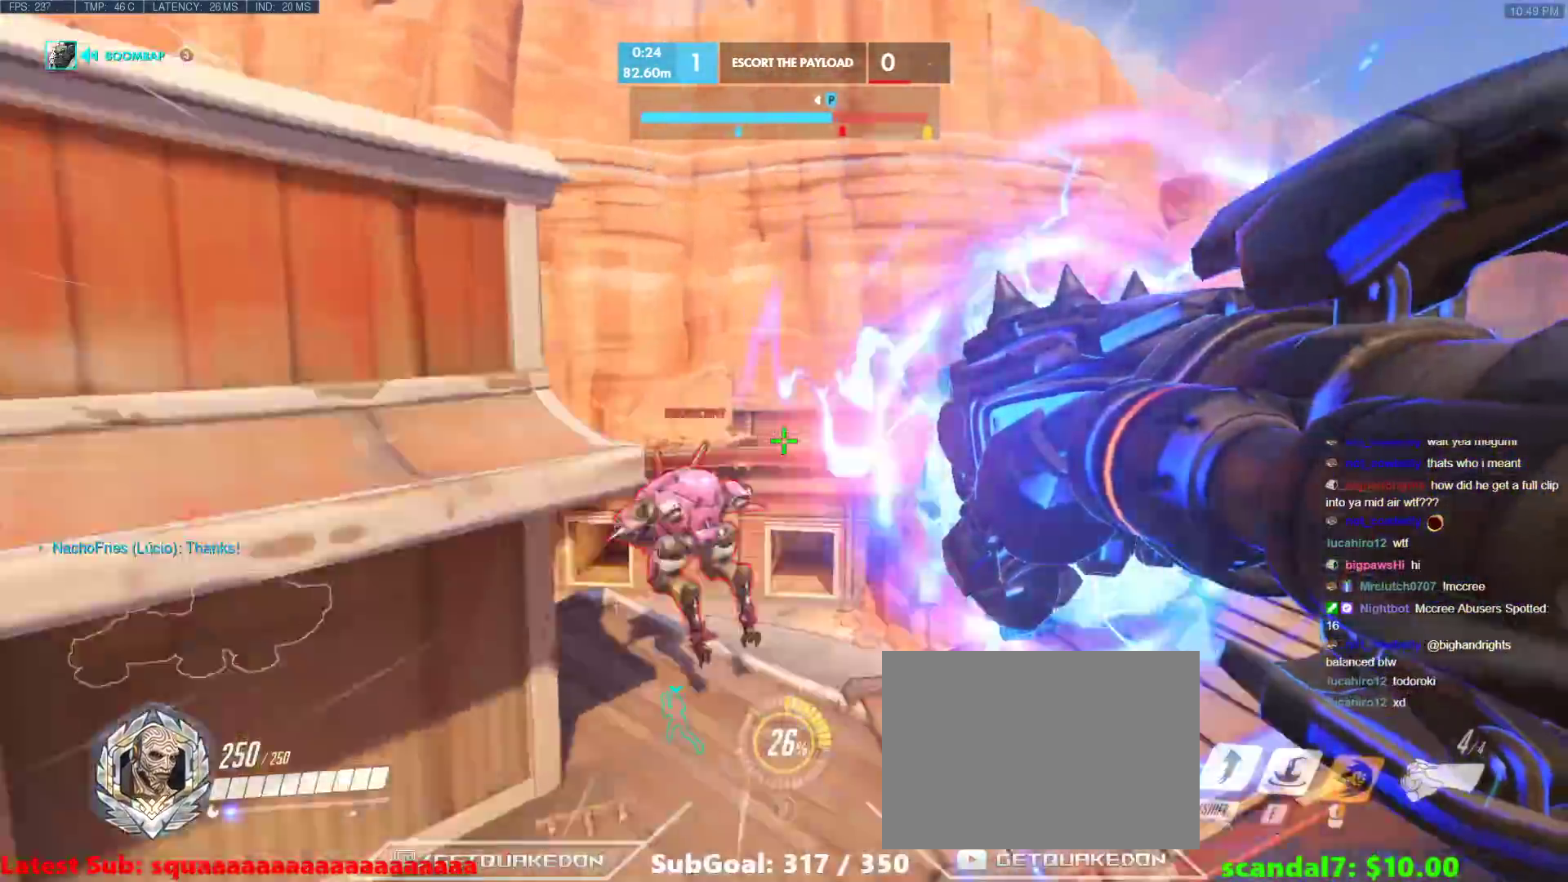
{"keys": ["s"], "events": [[267, "w", "up"], [317, "a", "down"], [450, "s", "down"], [500, "a", "up"]]}
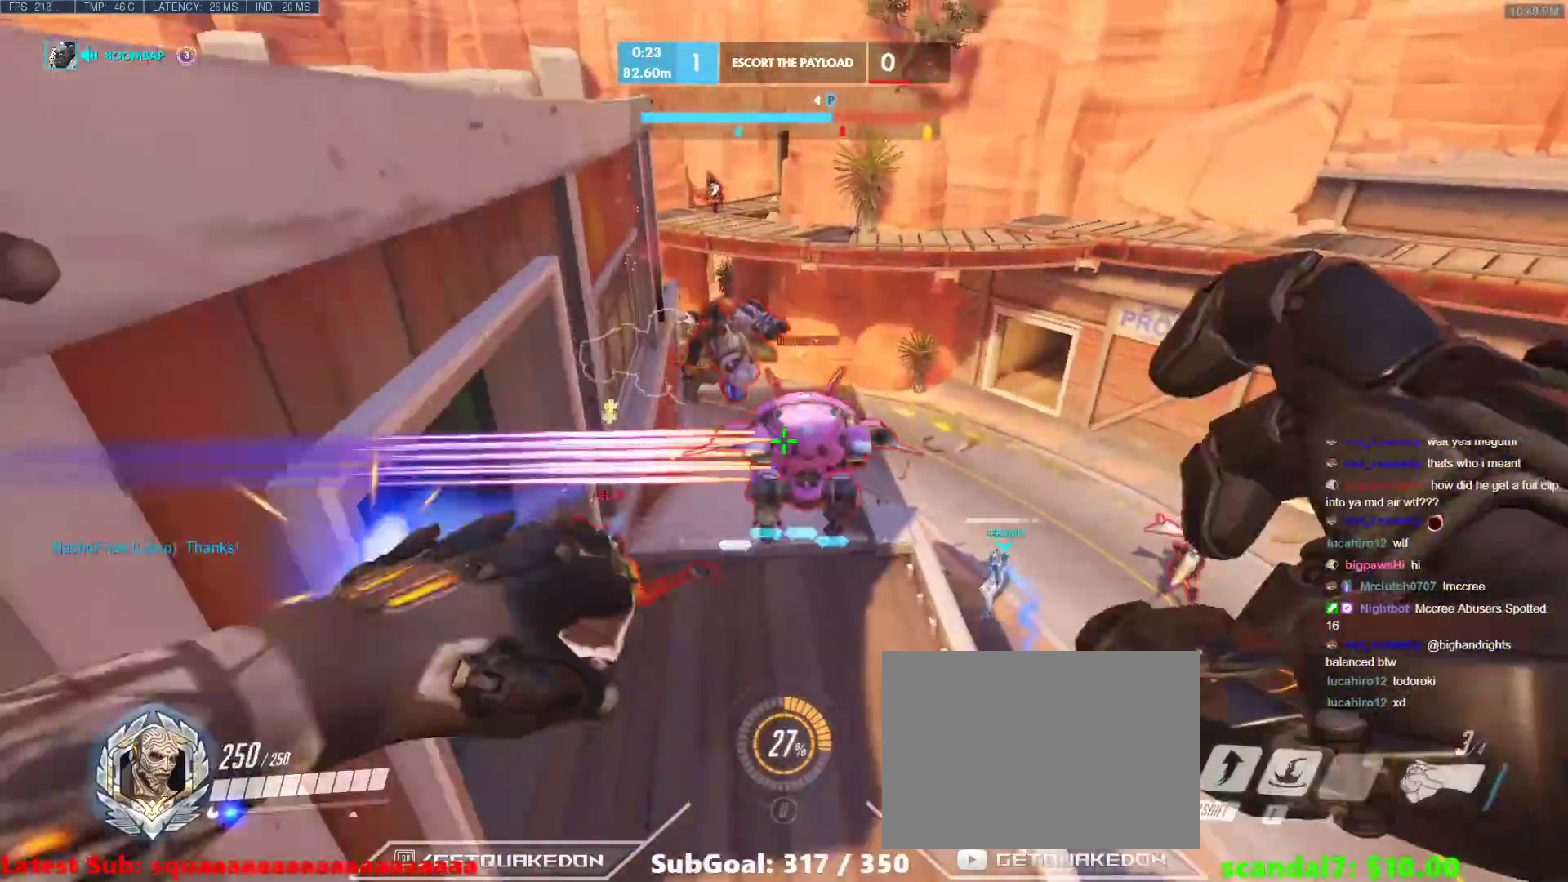
{"keys": ["a"], "events": [[133, "a", "down"], [183, "a", "up"], [283, "a", "down"], [383, "s", "up"]]}
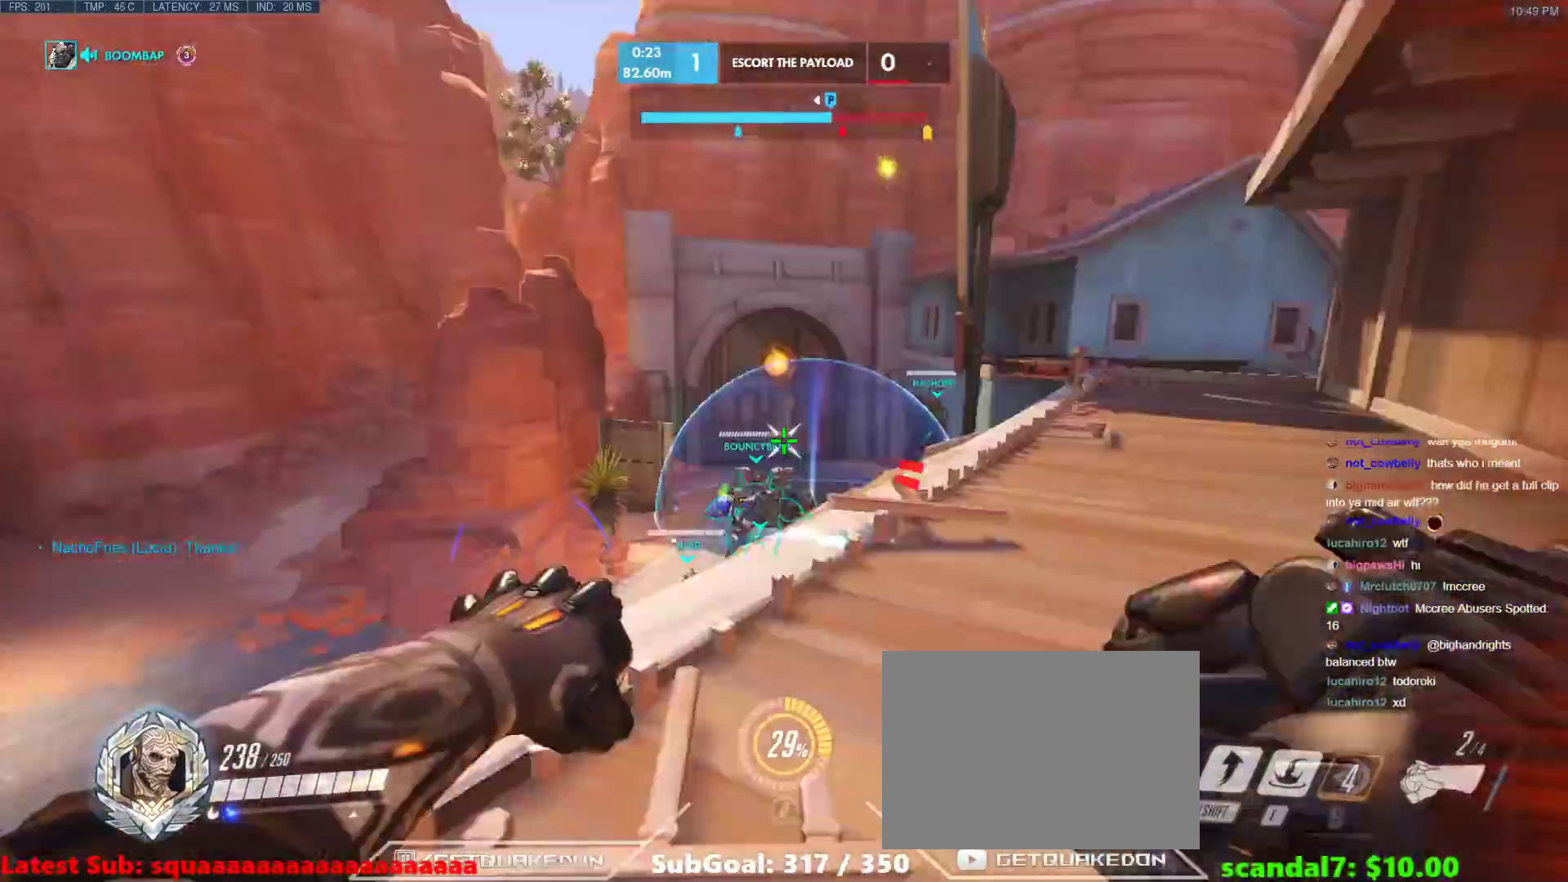
{"keys": ["a", "w"], "events": [[17, "w", "down"], [167, "shift", "down"], [200, "w", "up"], [300, "shift", "up"], [400, "w", "down"]]}
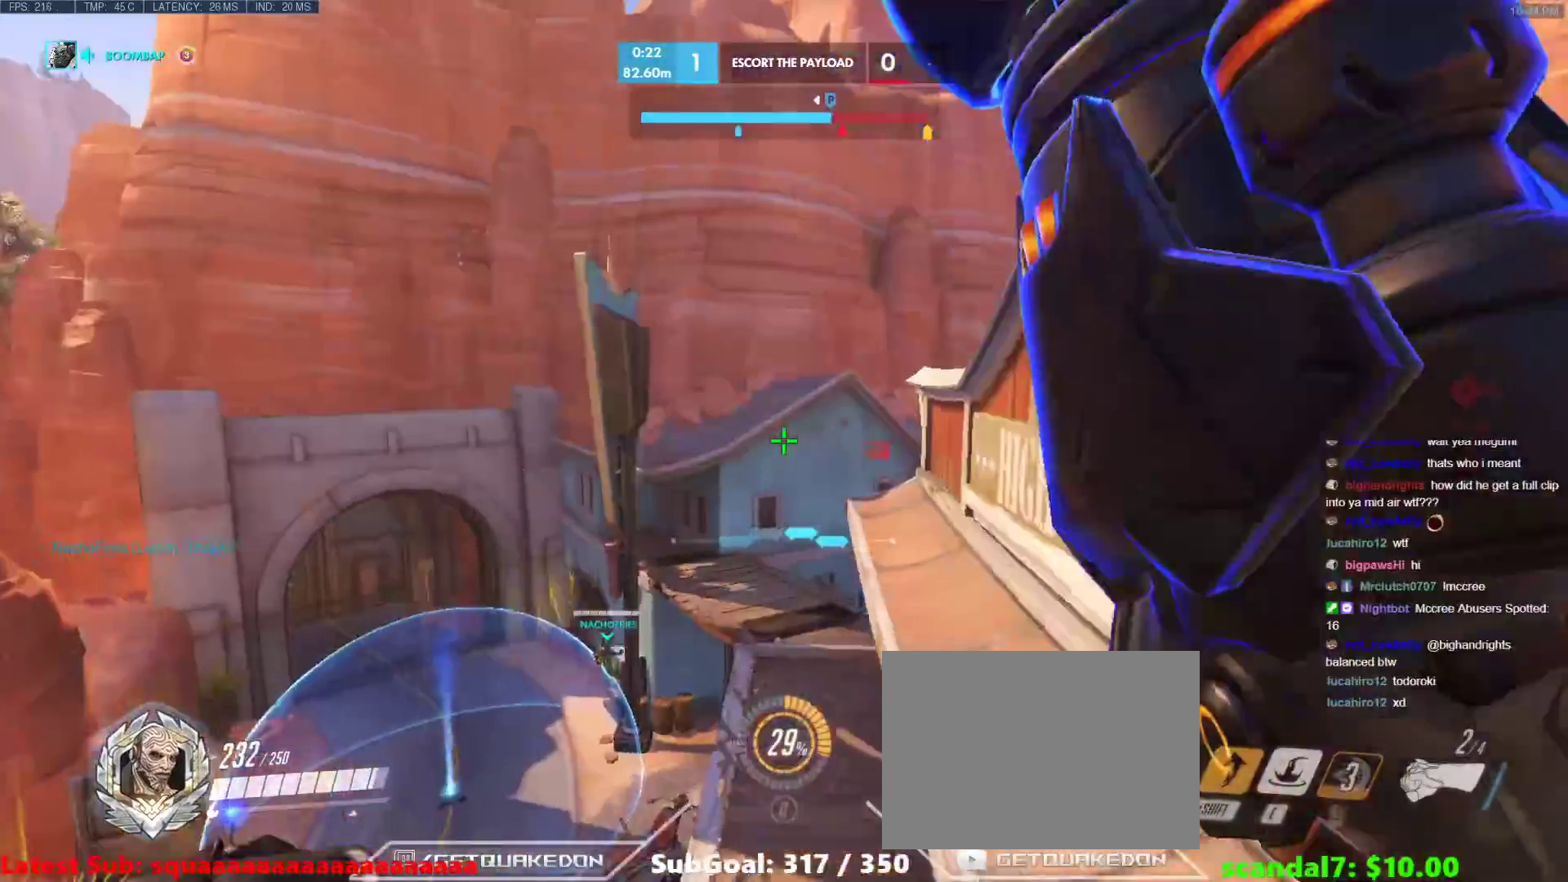
{"keys": [], "events": [[167, "a", "up"], [217, "e", "down"], [450, "e", "up"], [500, "w", "up"]]}
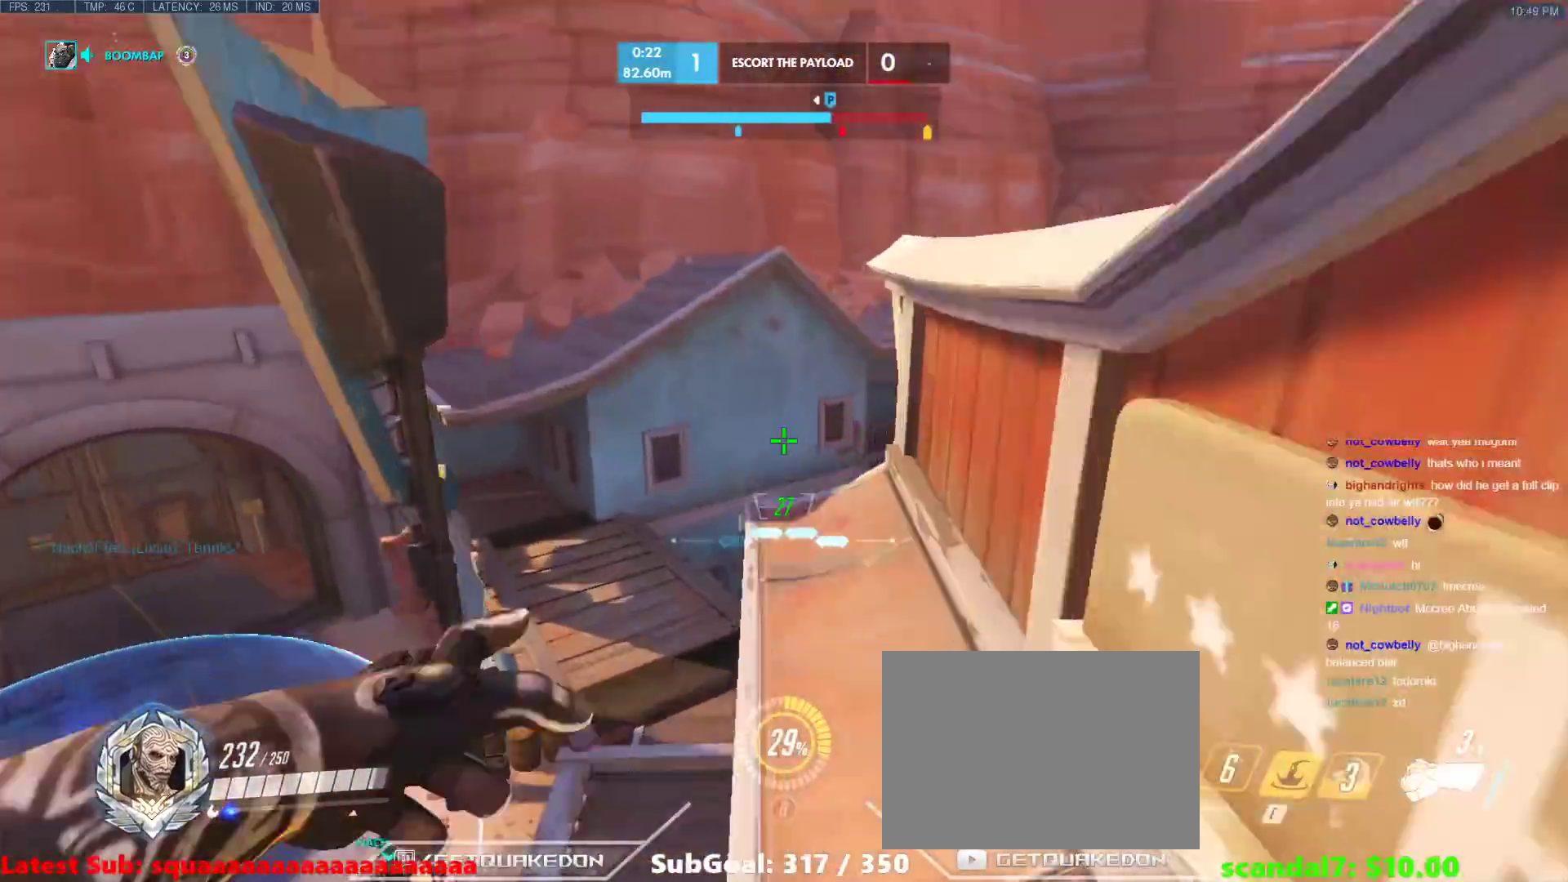
{"keys": [], "events": [[50, "w", "down"], [283, "w", "up"]]}
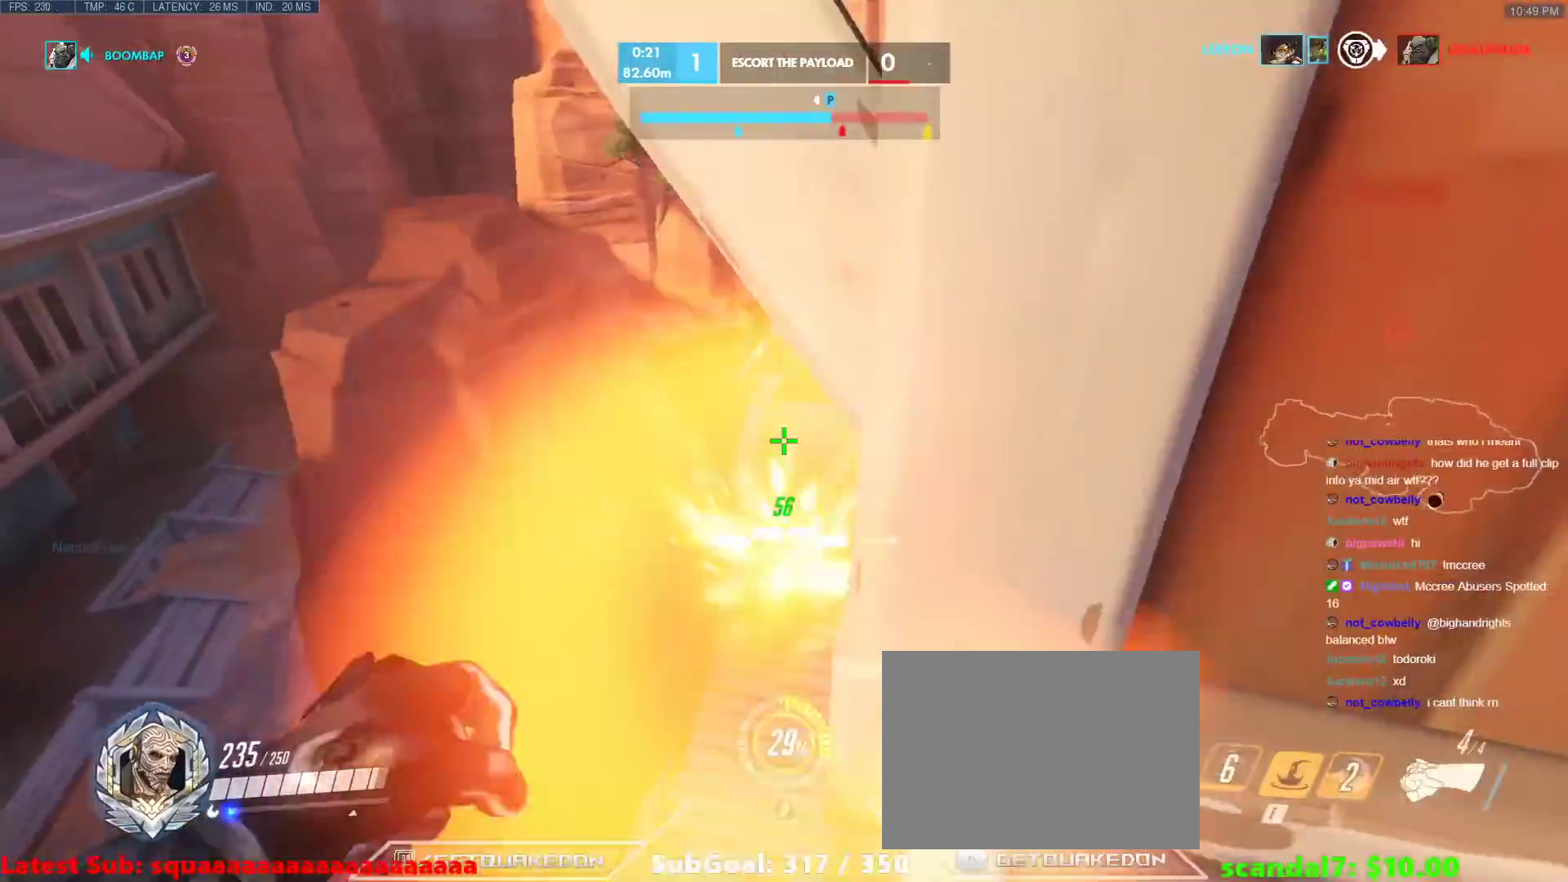
{"keys": ["w"], "events": [[150, "a", "down"], [150, "w", "down"], [200, "space", "down"], [350, "a", "up"], [350, "space", "up"]]}
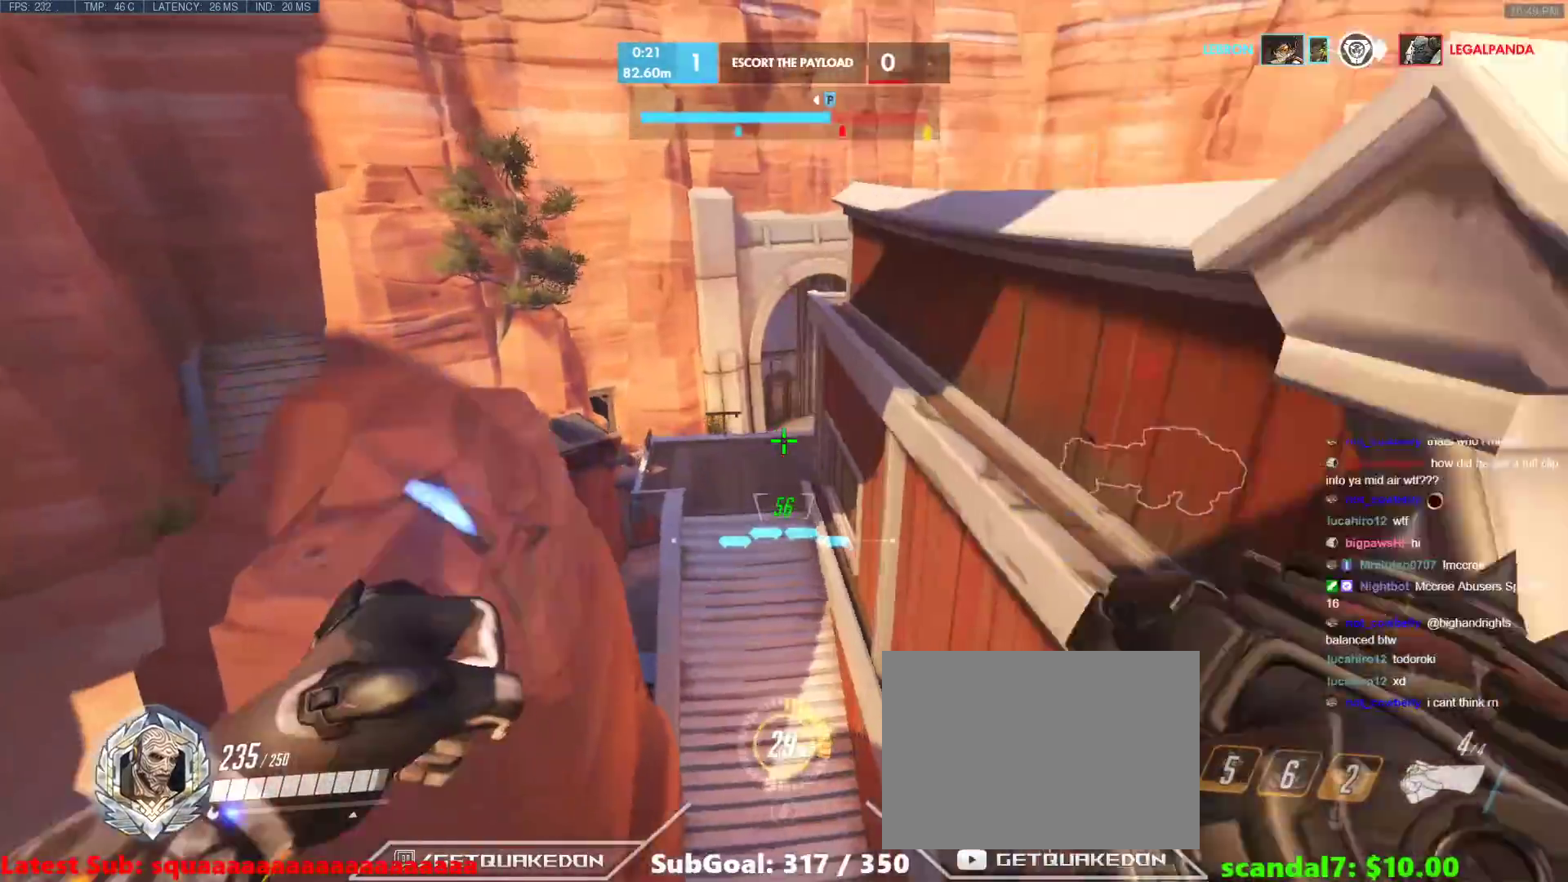
{"keys": ["w"], "events": [[317, "a", "down"], [450, "a", "up"]]}
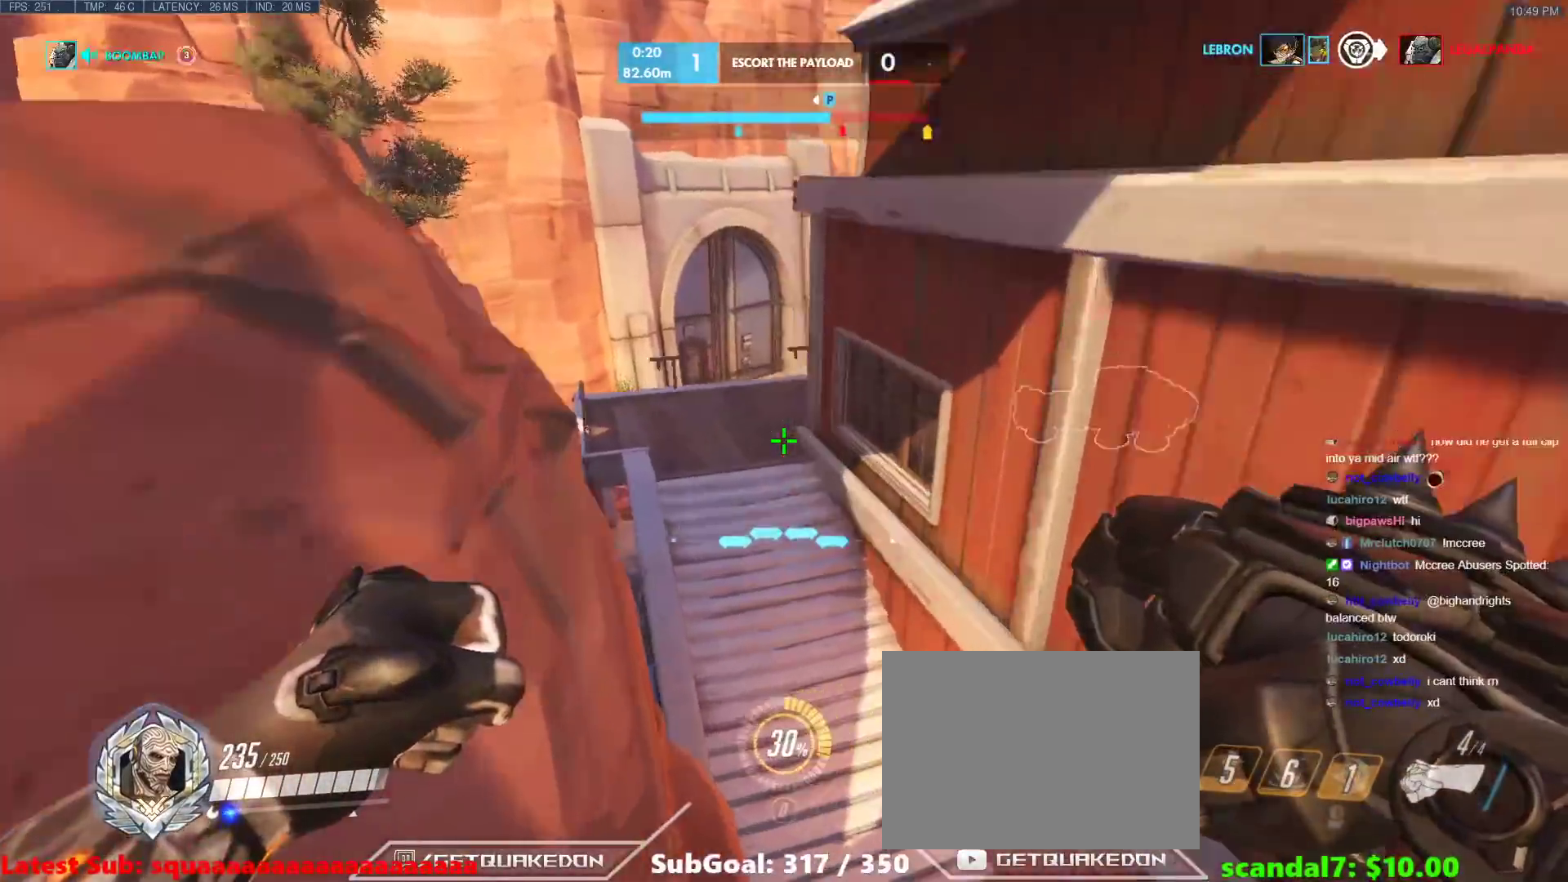
{"keys": ["ctrl", "space", "w"], "events": [[50, "d", "down"], [133, "d", "up"], [417, "ctrl", "down"], [467, "space", "down"]]}
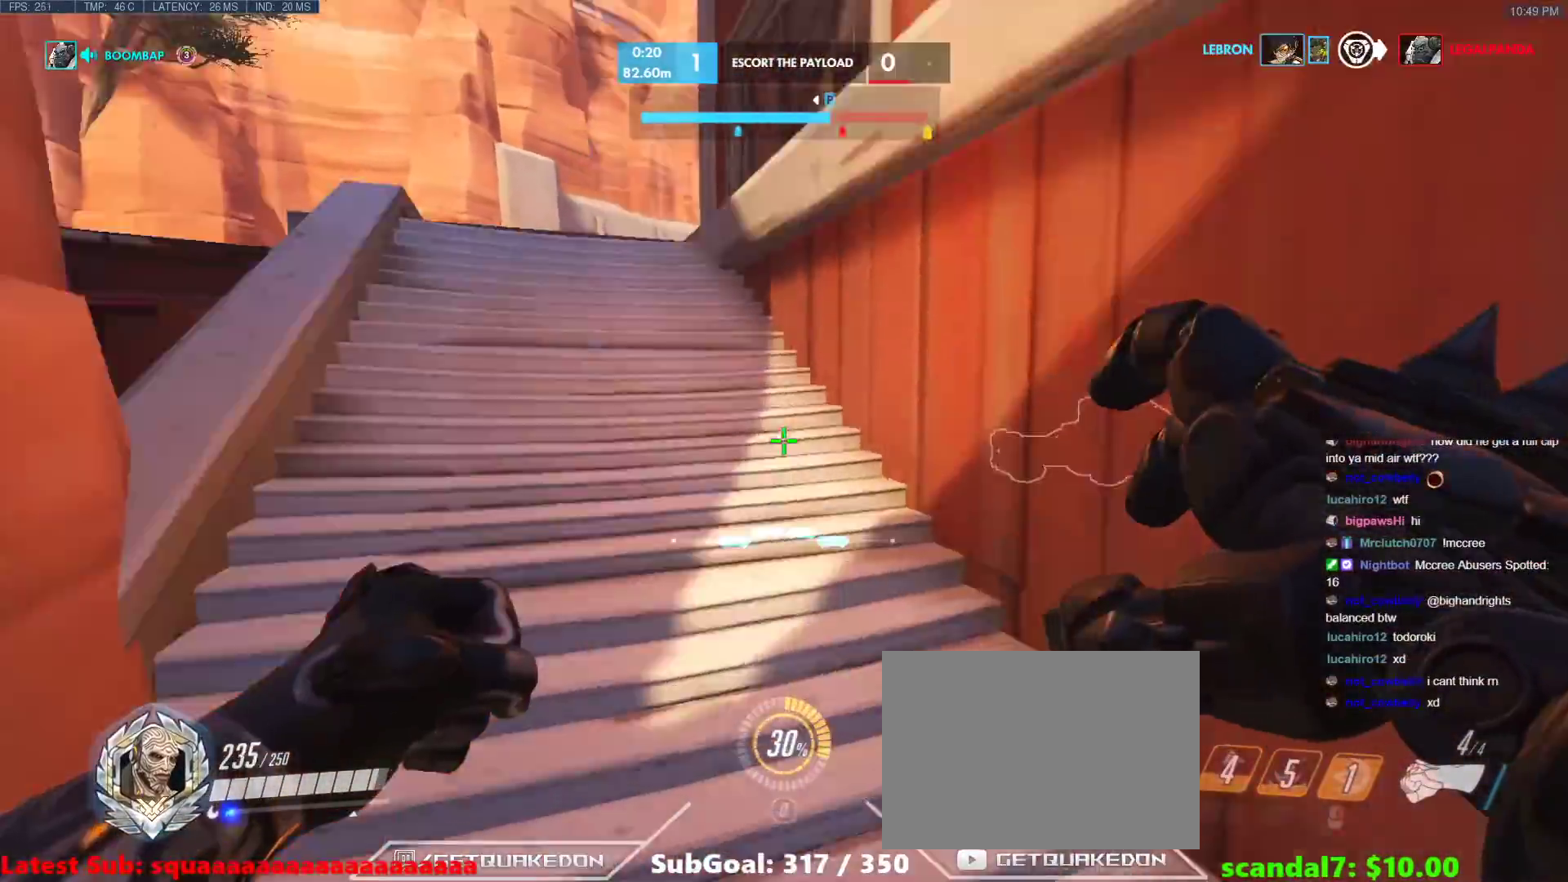
{"keys": ["ctrl", "t", "tab", "w"], "events": [[117, "space", "up"], [200, "tab", "down"], [483, "t", "down"]]}